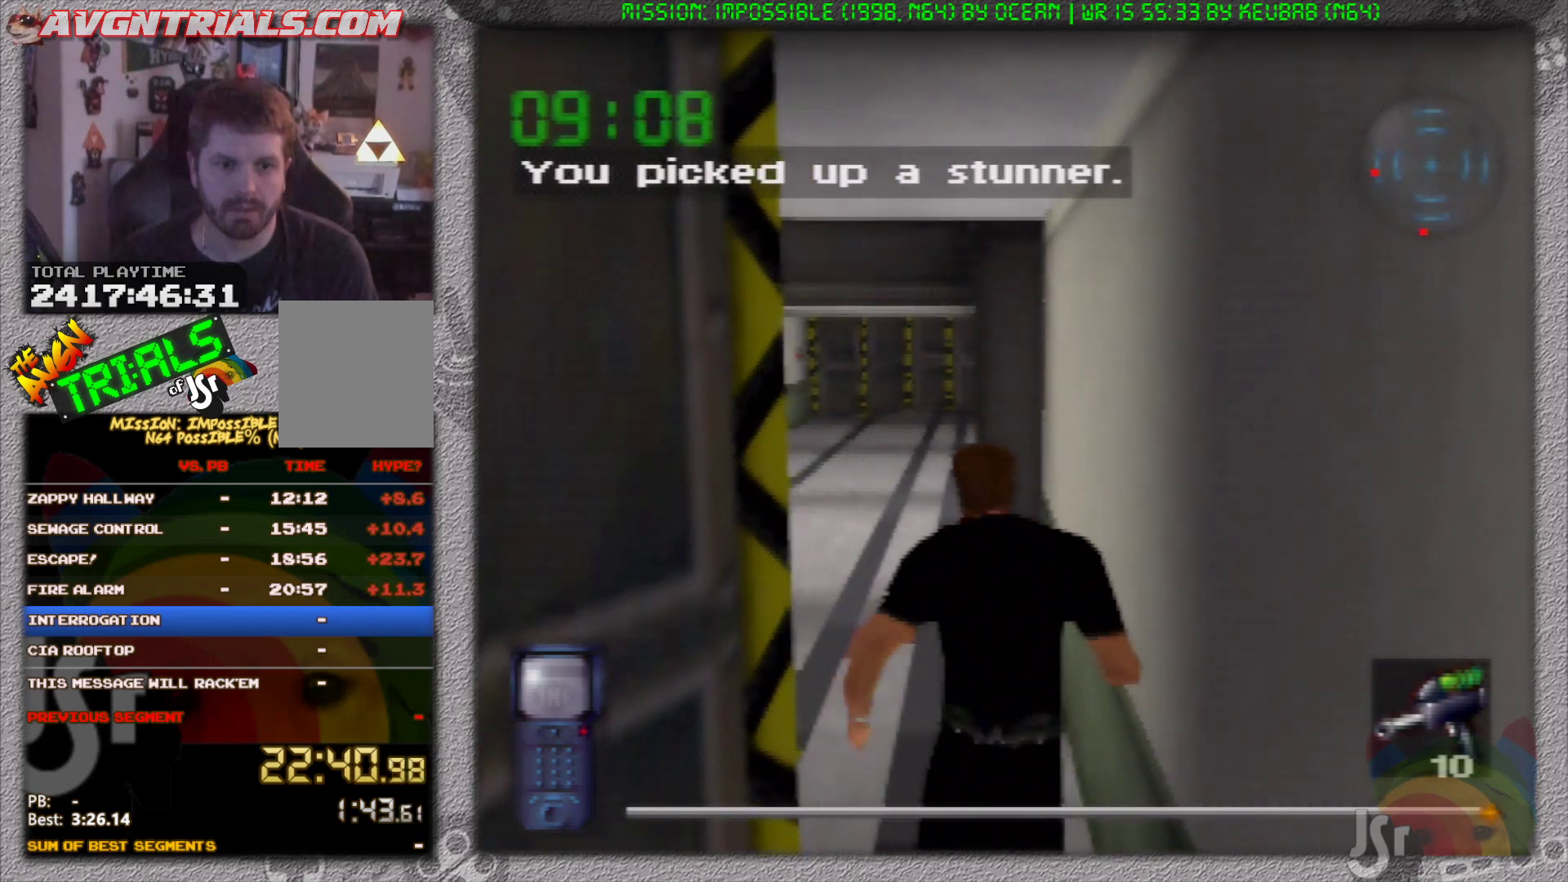
Gameplay with a controller (Nintendo layout); each line is a JSON object with the inputs held at the frame after it. "events" lists button and stick changes between this image and that frame as [ms after this image, input, new state], when the widget could be followed in between. Not read: L3 R3 Z.
{"buttons": [], "left_stick": "up-right", "events": [[300, "left_stick", "down-left"], [417, "left_stick", "up"], [483, "left_stick", "up-right"]]}
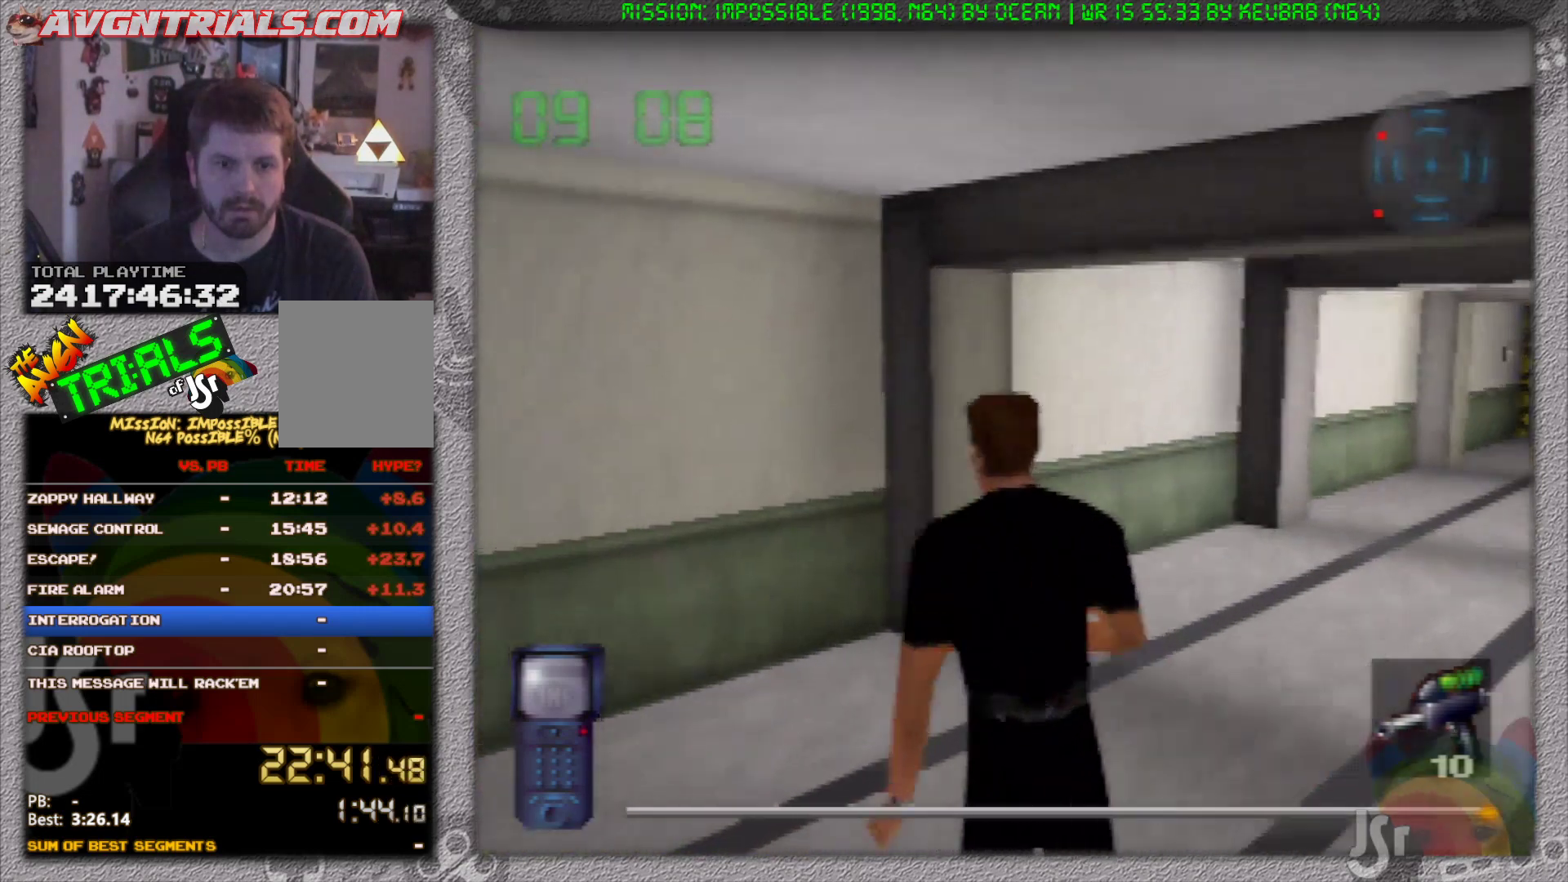
{"buttons": [], "left_stick": "up", "events": [[333, "left_stick", "up"]]}
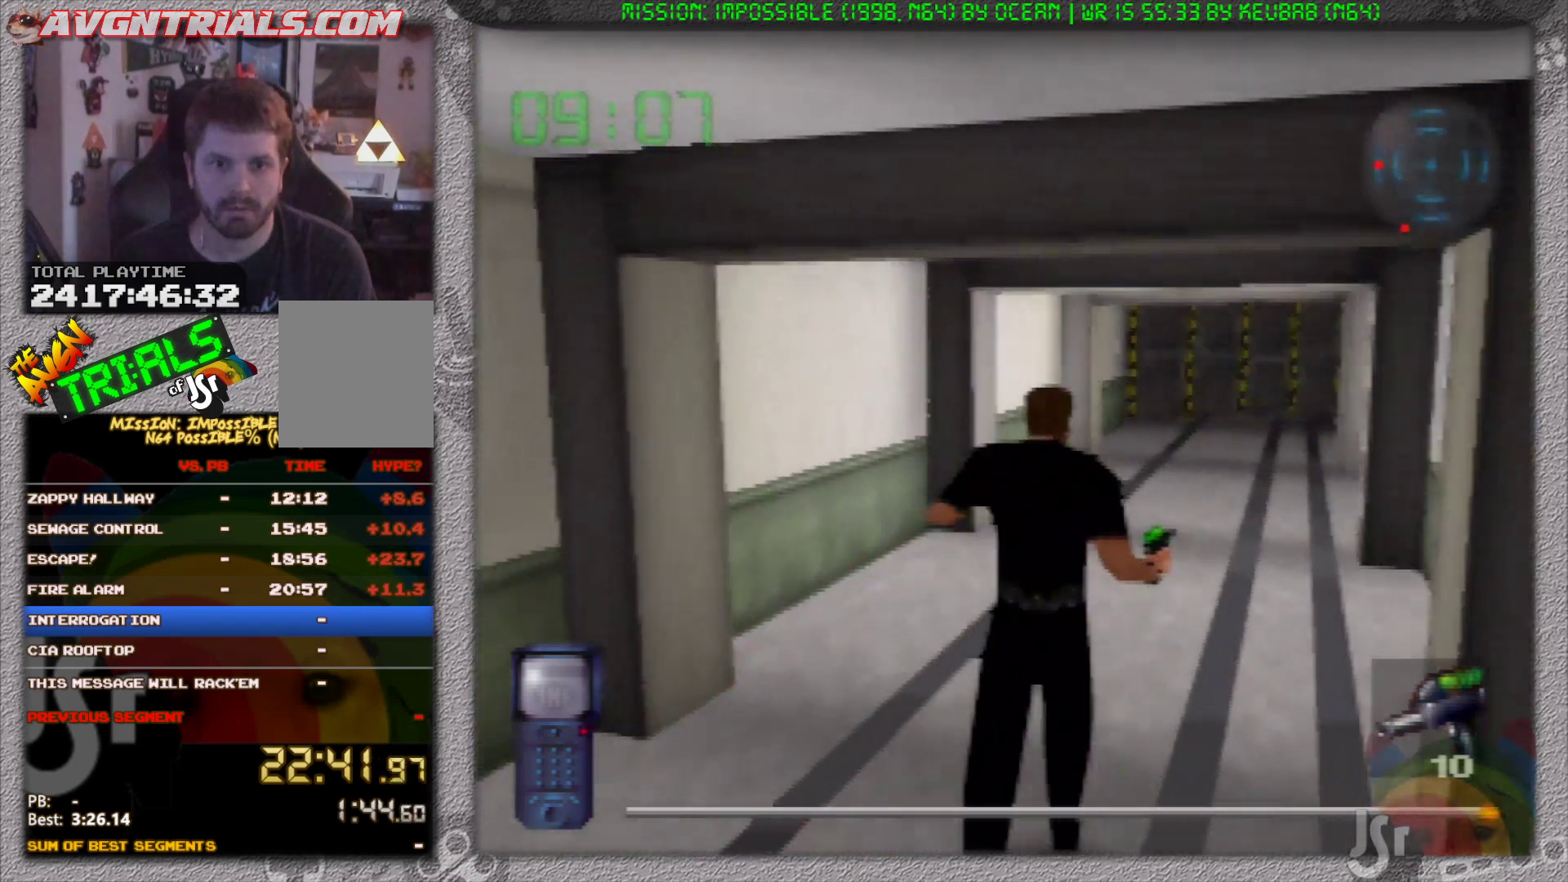
{"buttons": [], "left_stick": "up", "events": [[133, "left_stick", "up-right"], [233, "left_stick", "up"]]}
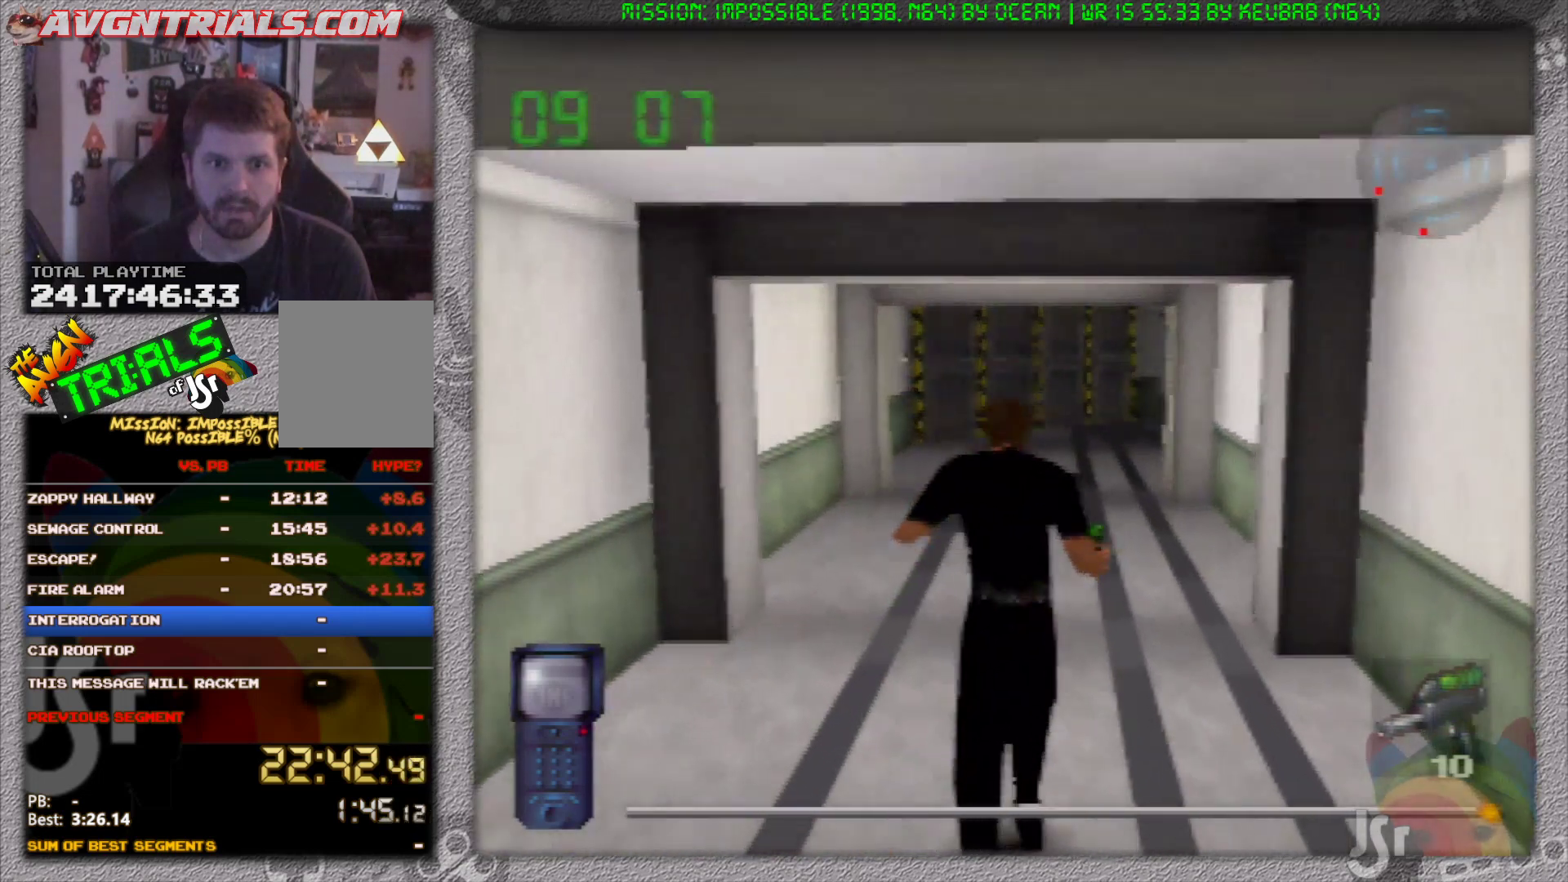
{"buttons": [], "left_stick": "up", "events": []}
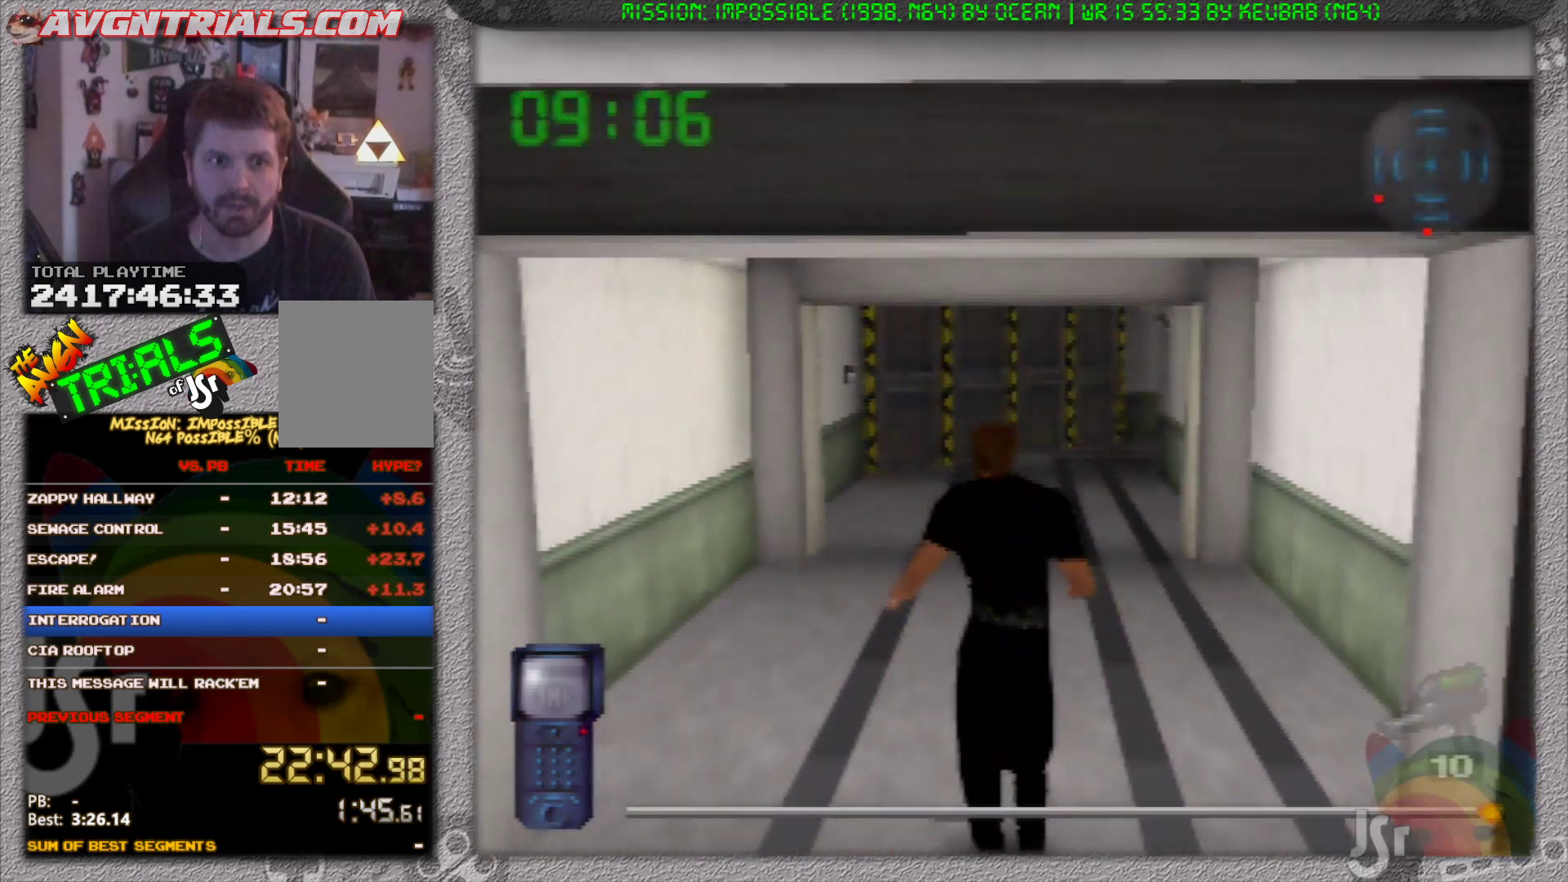
{"buttons": [], "left_stick": "up", "events": []}
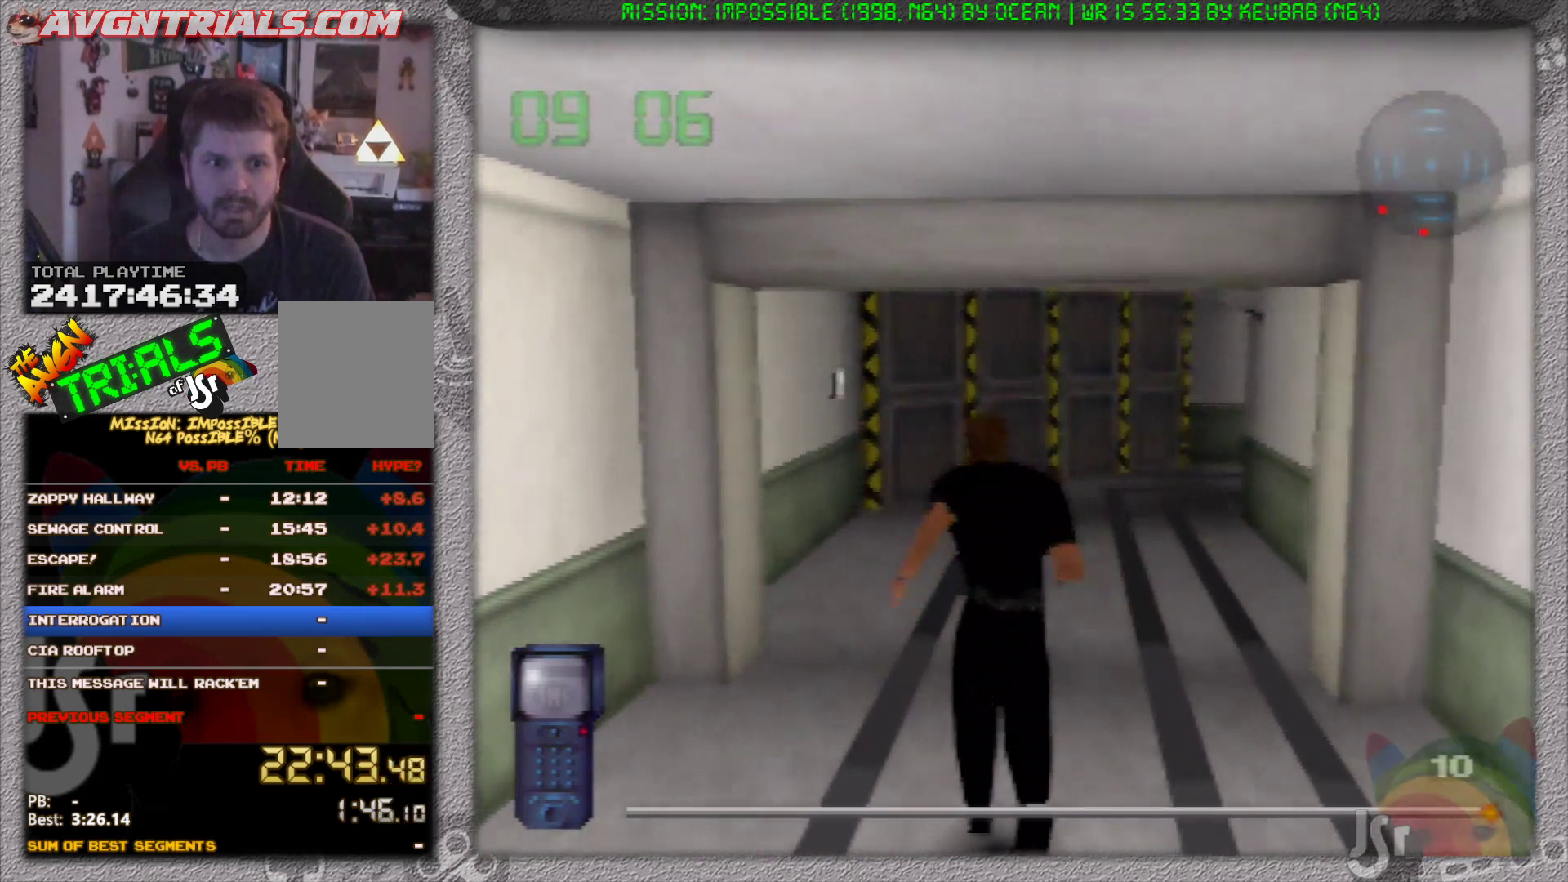
{"buttons": [], "left_stick": "up", "events": []}
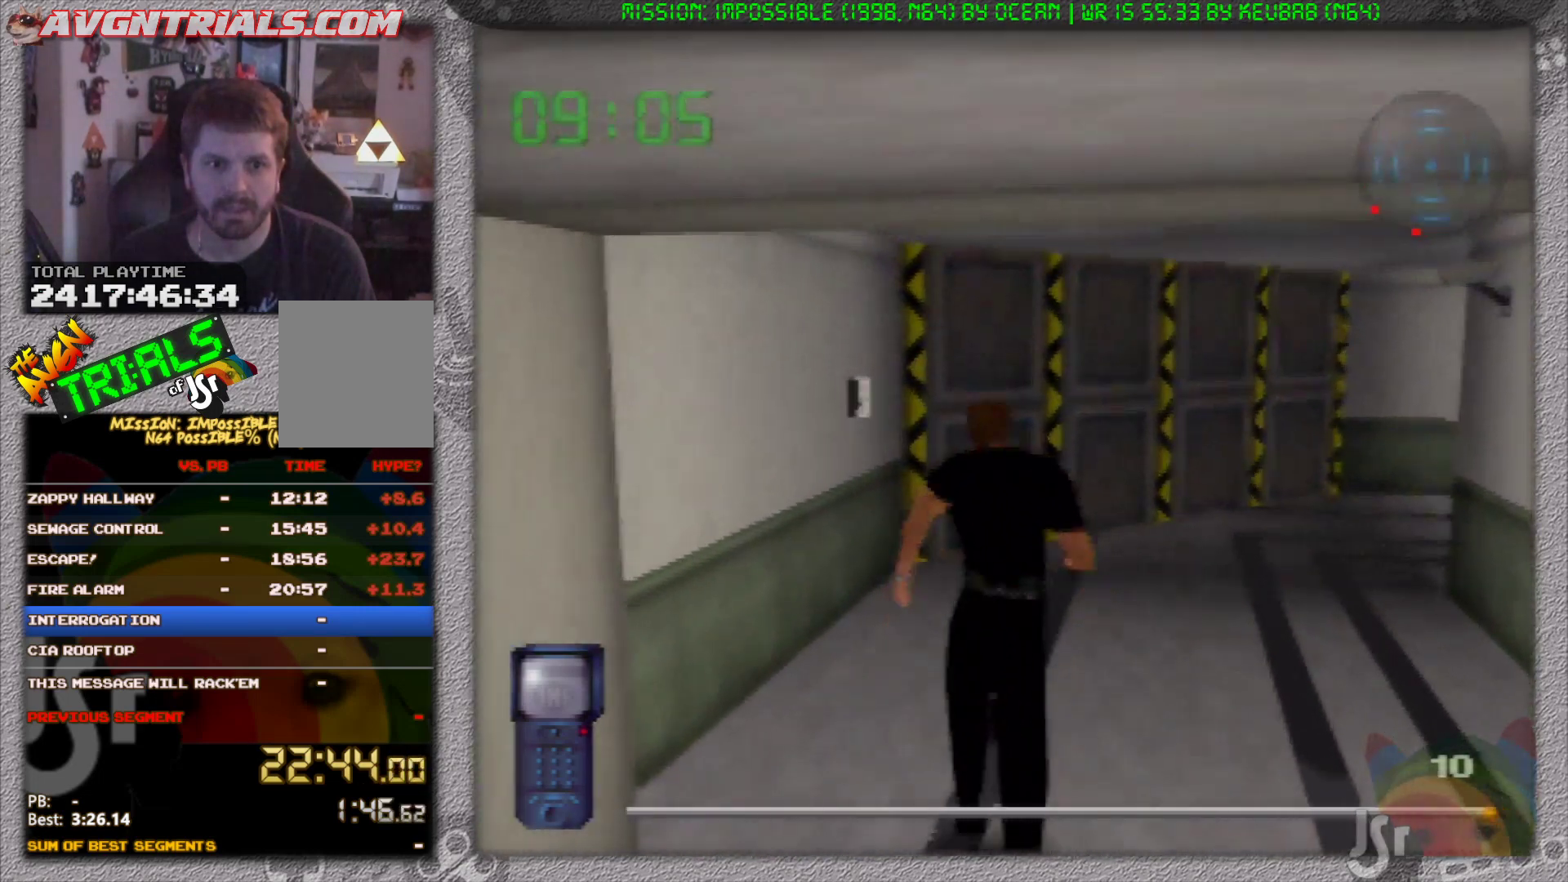
{"buttons": [], "left_stick": "up-left", "events": [[133, "left_stick", "up-left"]]}
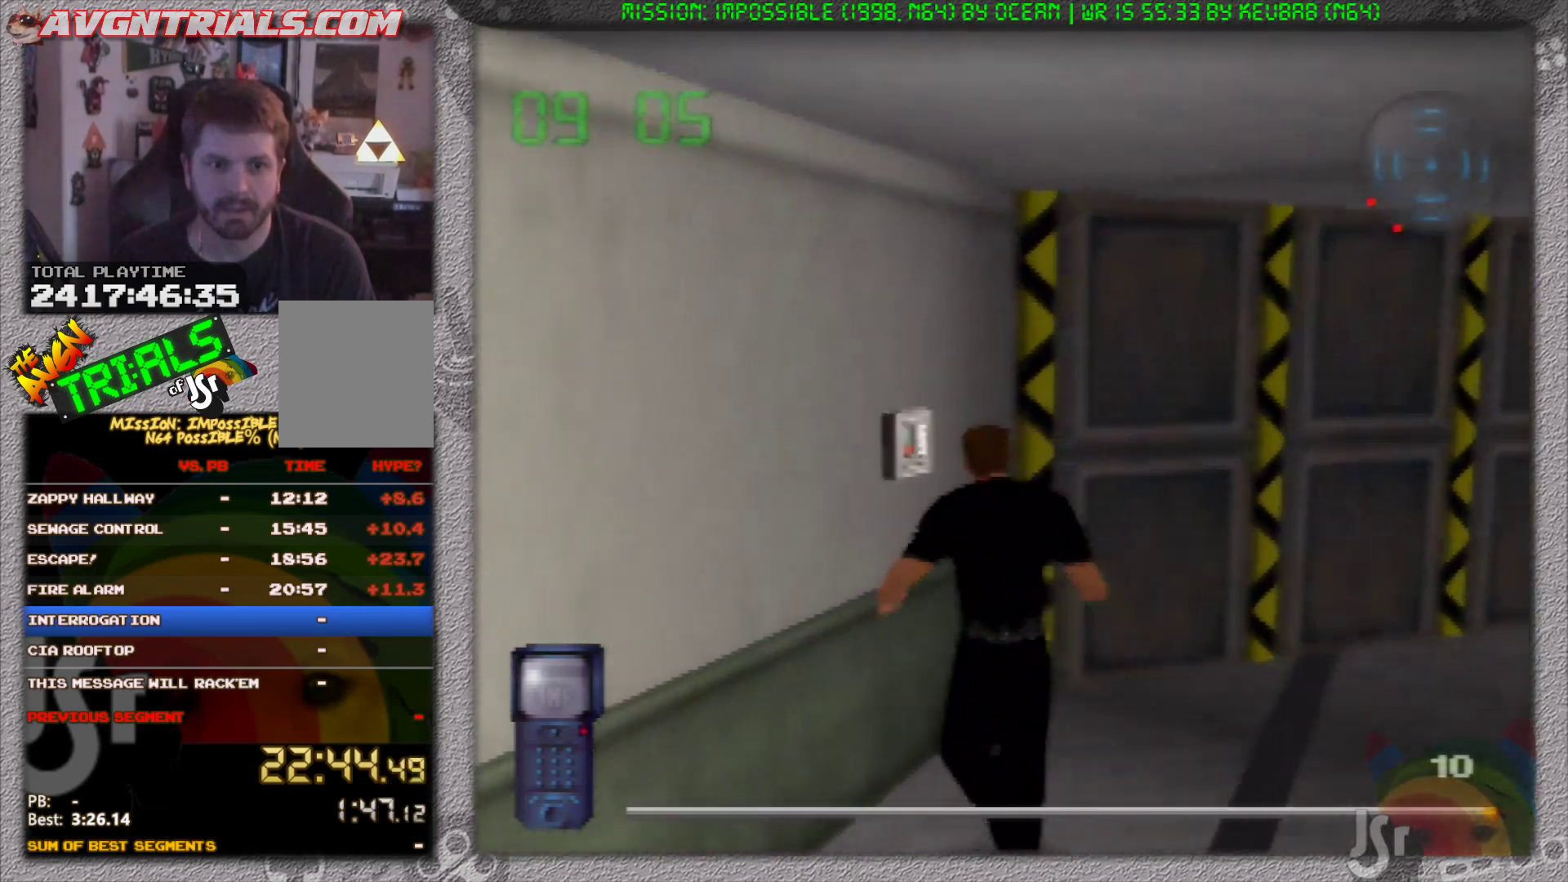
{"buttons": [], "left_stick": "left", "events": [[67, "A", "down"], [150, "A", "up"], [167, "left_stick", "center"], [200, "A", "down"], [300, "A", "up"], [300, "left_stick", "left"]]}
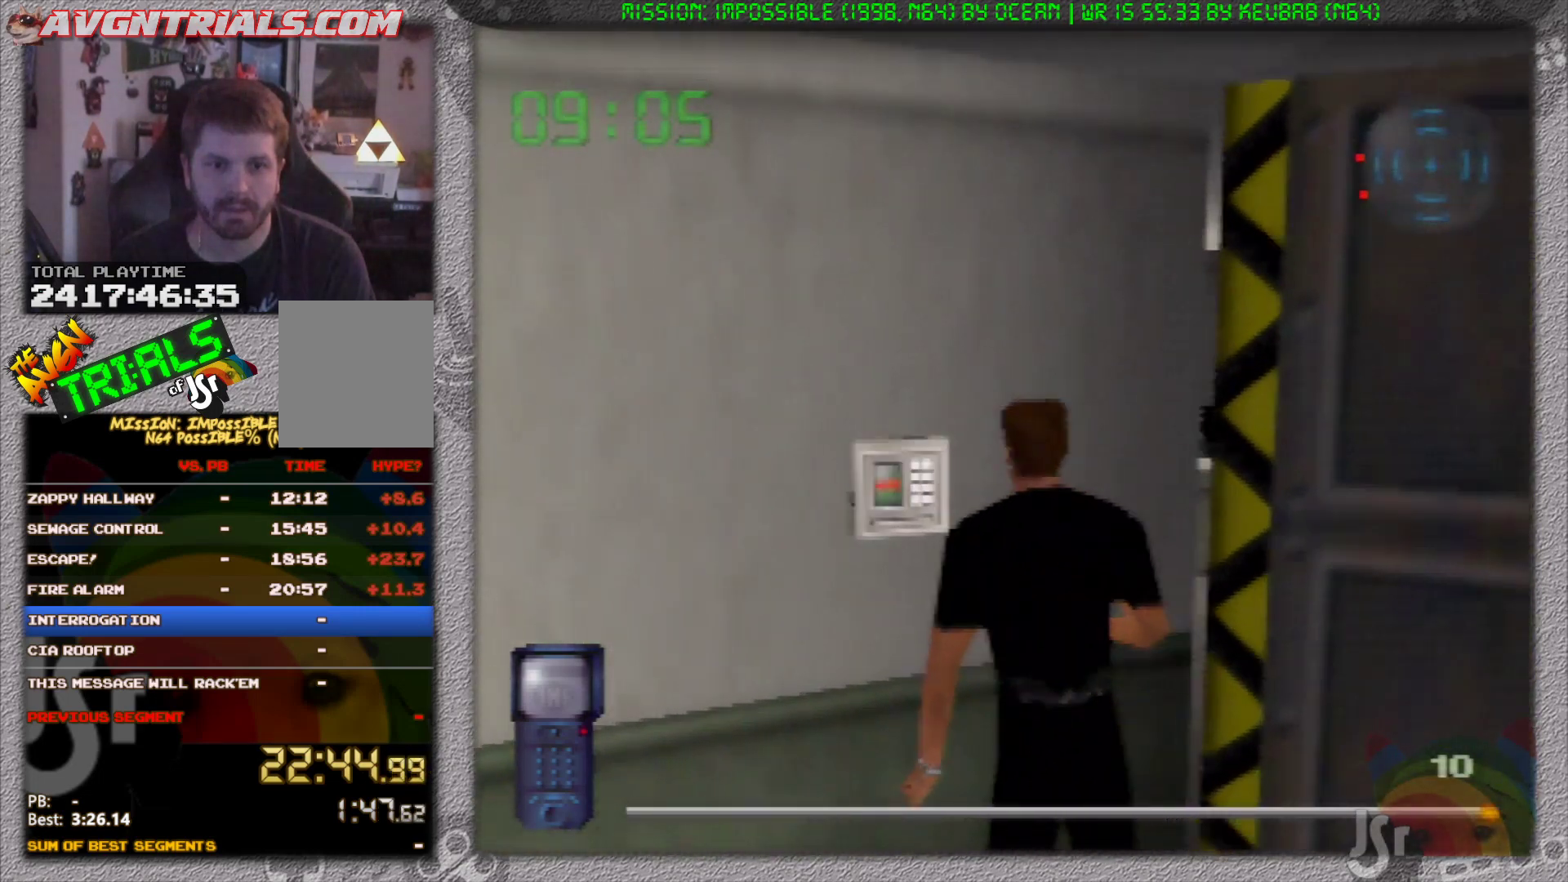
{"buttons": [], "left_stick": "center", "events": [[17, "left_stick", "center"], [200, "A", "down"], [350, "A", "up"]]}
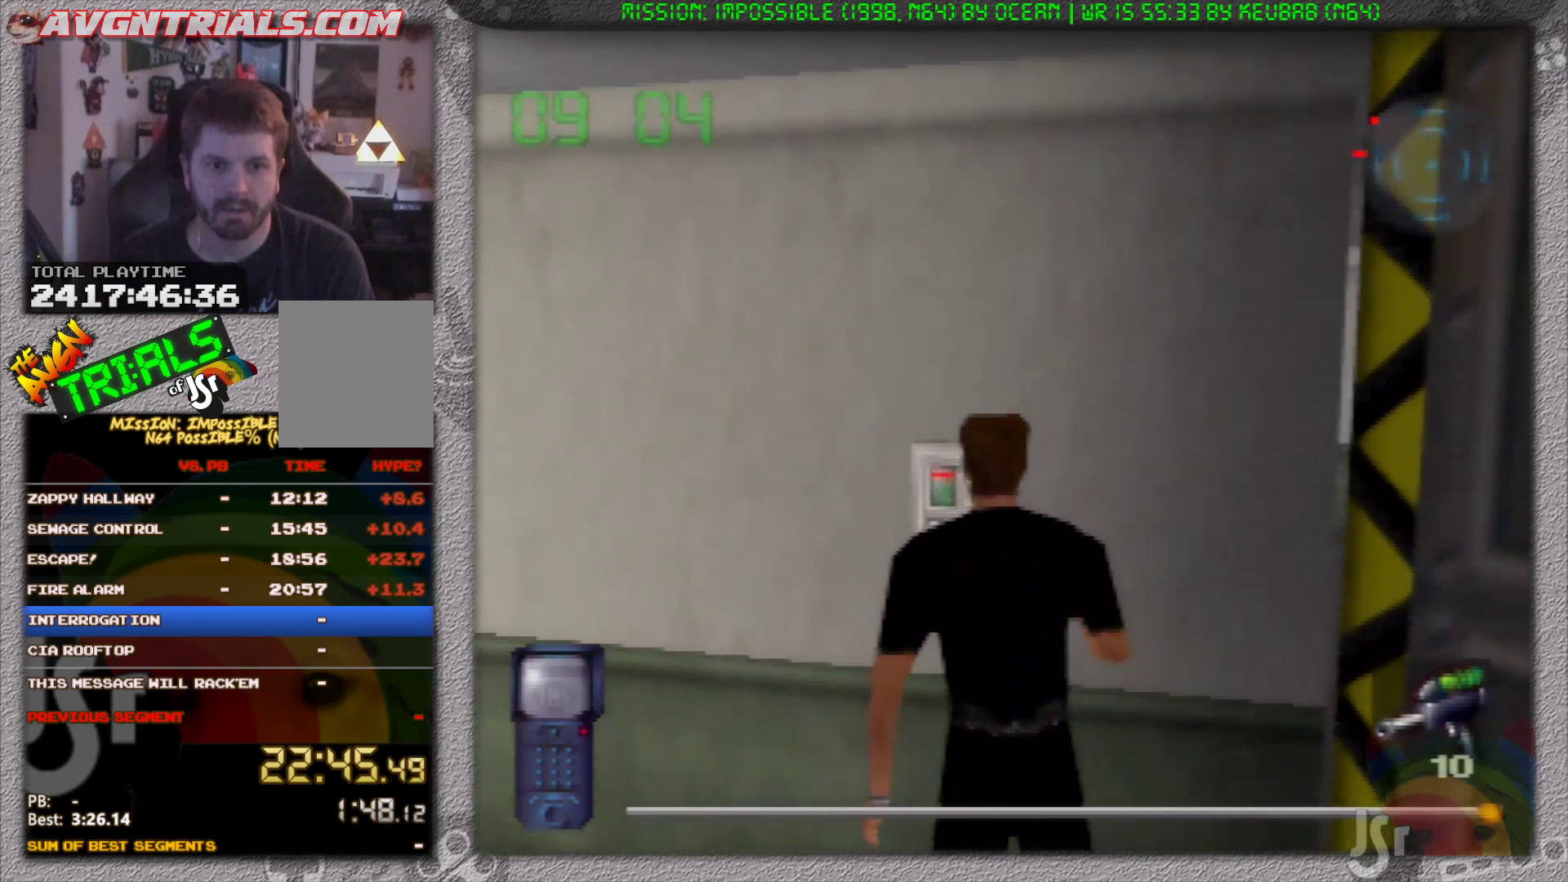
{"buttons": [], "left_stick": "right", "events": [[400, "left_stick", "right"]]}
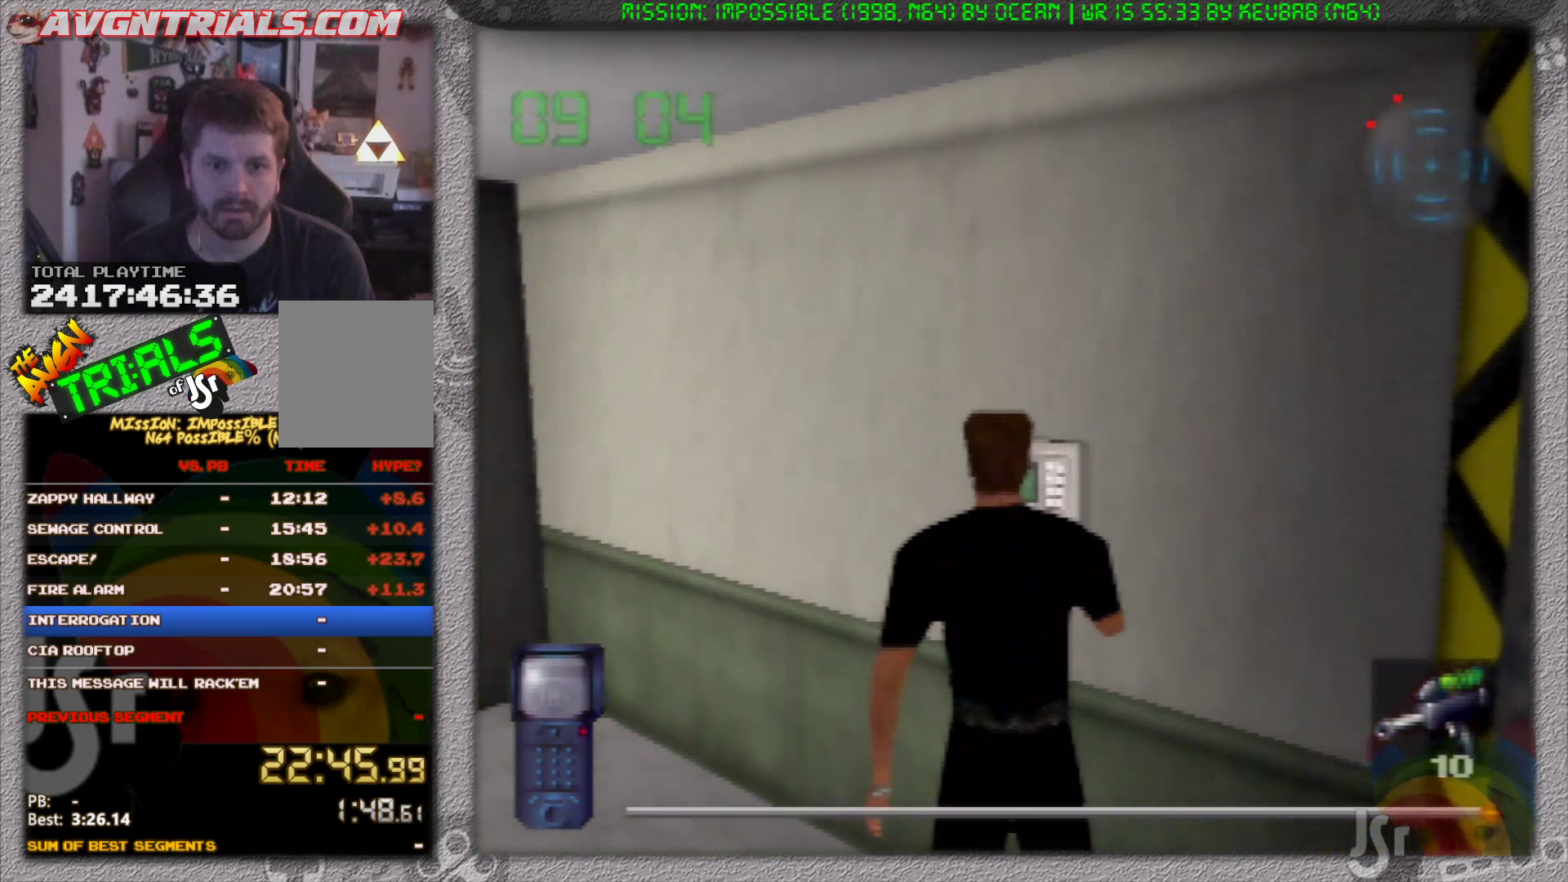
{"buttons": [], "left_stick": "right", "events": []}
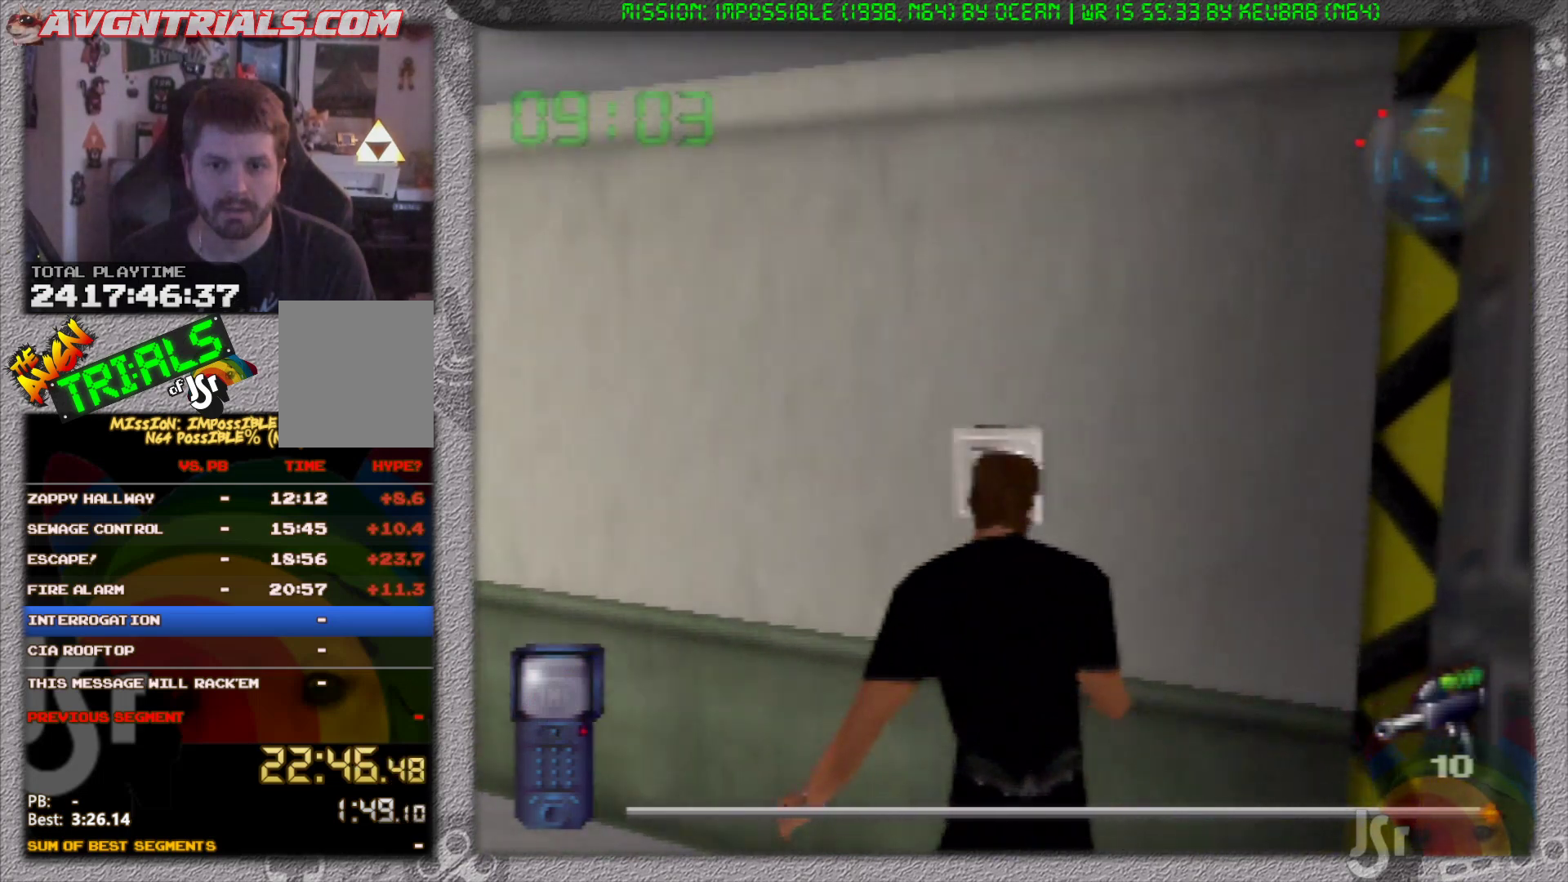
{"buttons": [], "left_stick": "center", "events": [[283, "left_stick", "center"]]}
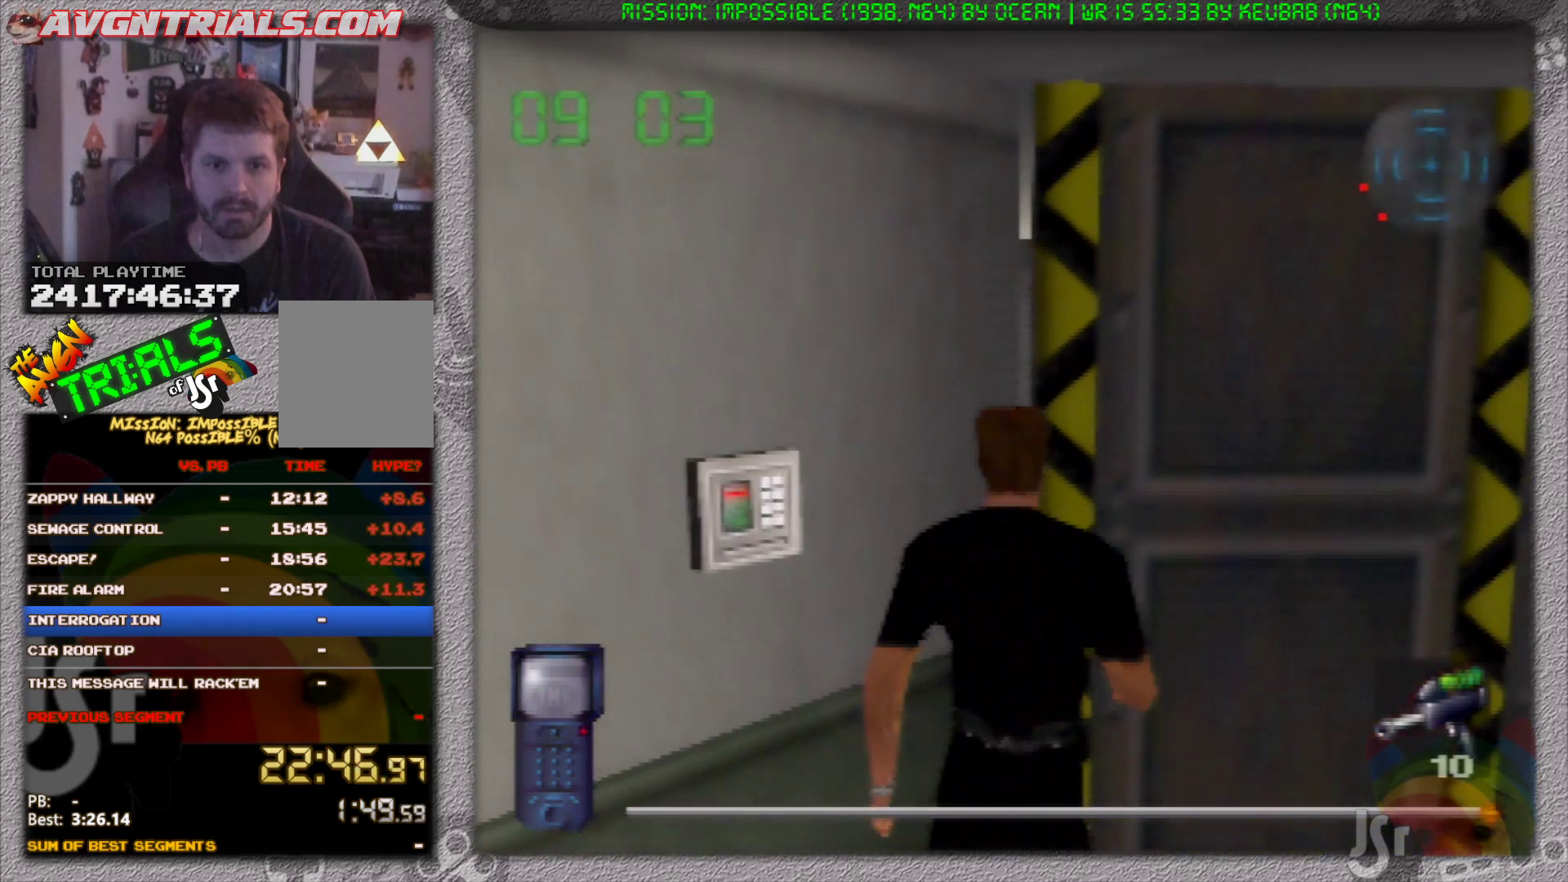
{"buttons": [], "left_stick": "down", "events": [[417, "left_stick", "down"]]}
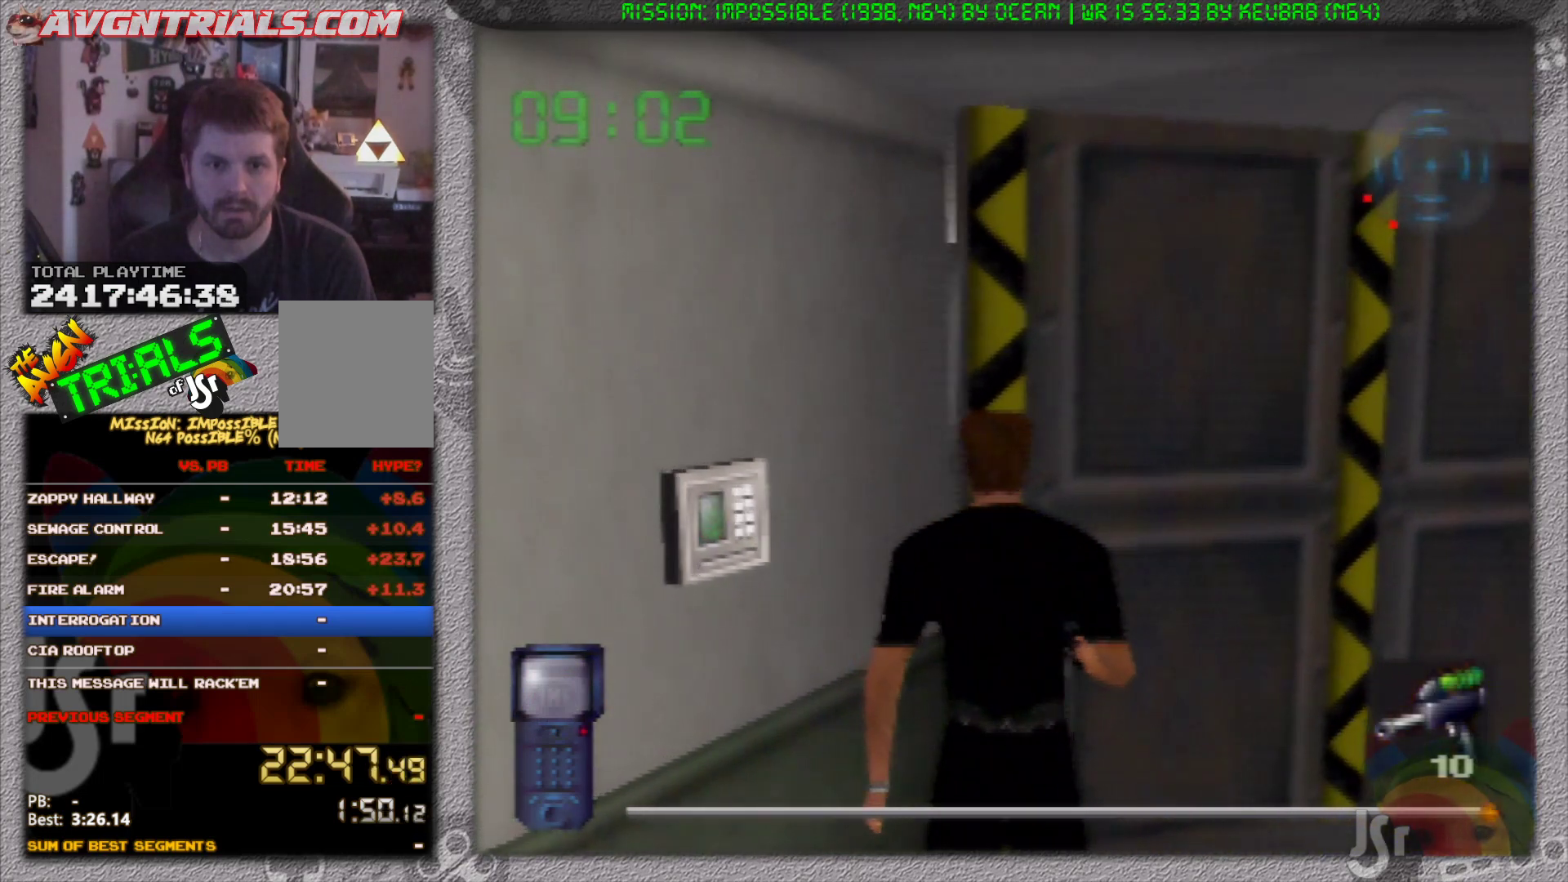
{"buttons": [], "left_stick": "left", "events": [[83, "left_stick", "down-right"], [467, "left_stick", "left"]]}
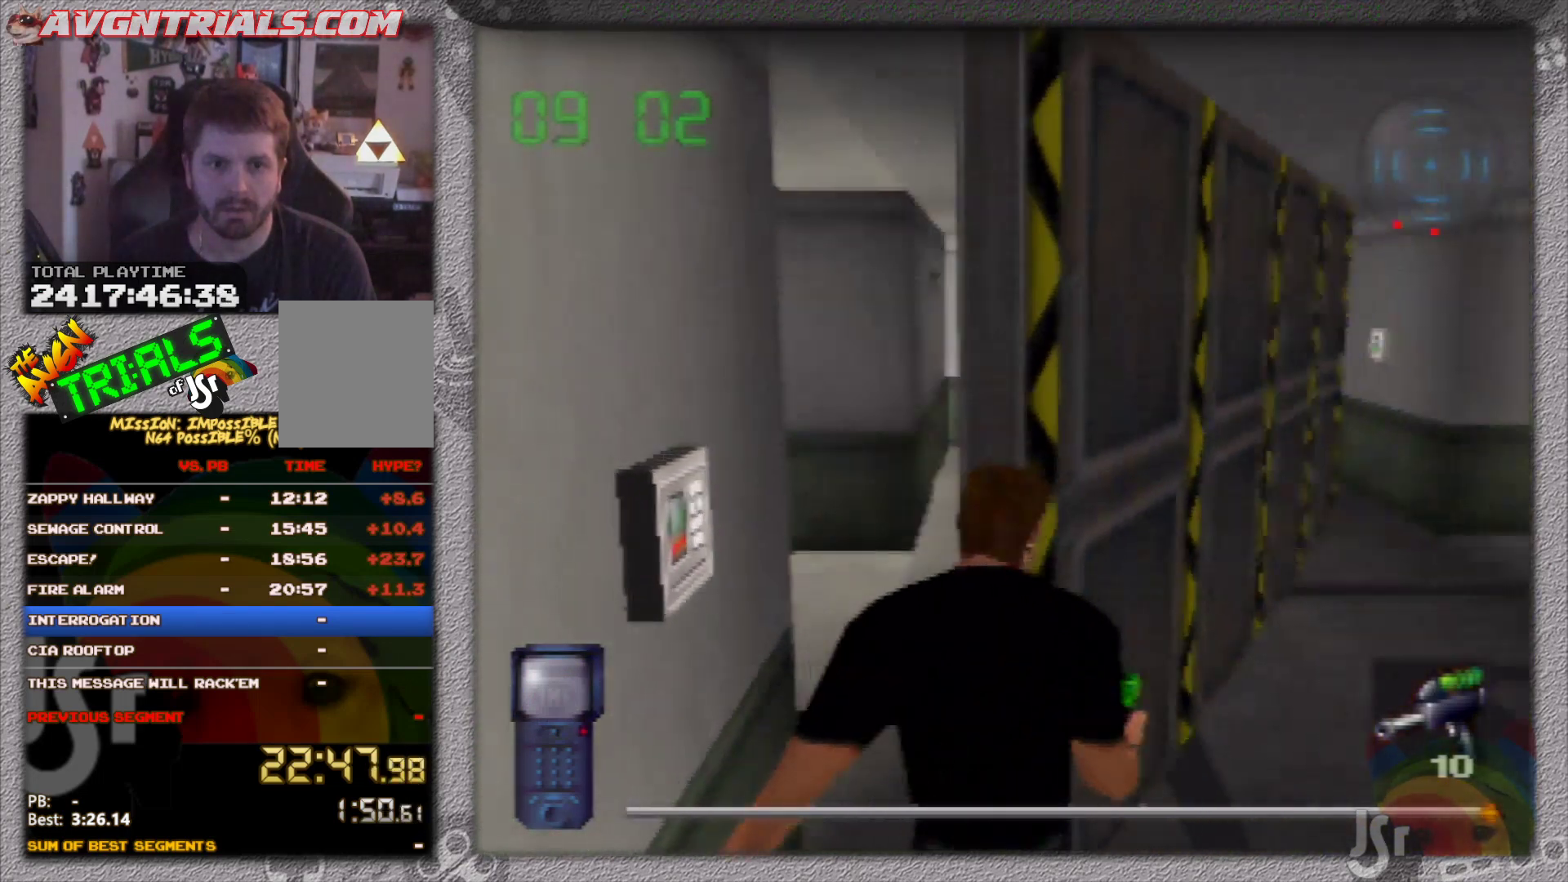
{"buttons": [], "left_stick": "up-left", "events": [[133, "left_stick", "up"], [450, "left_stick", "up-left"]]}
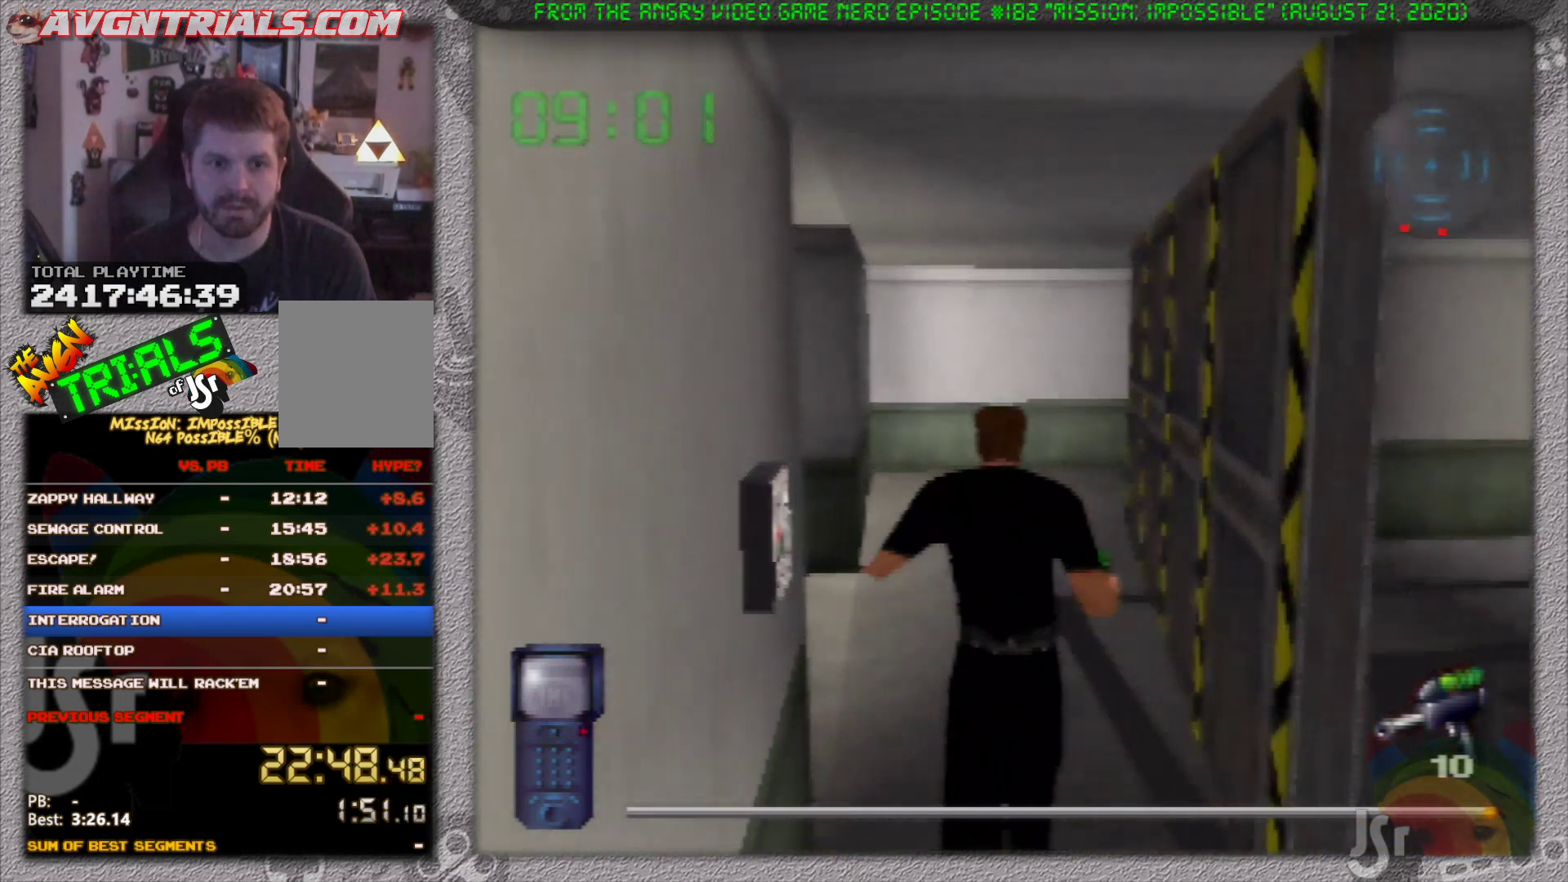
{"buttons": [], "left_stick": "left", "events": [[467, "left_stick", "left"]]}
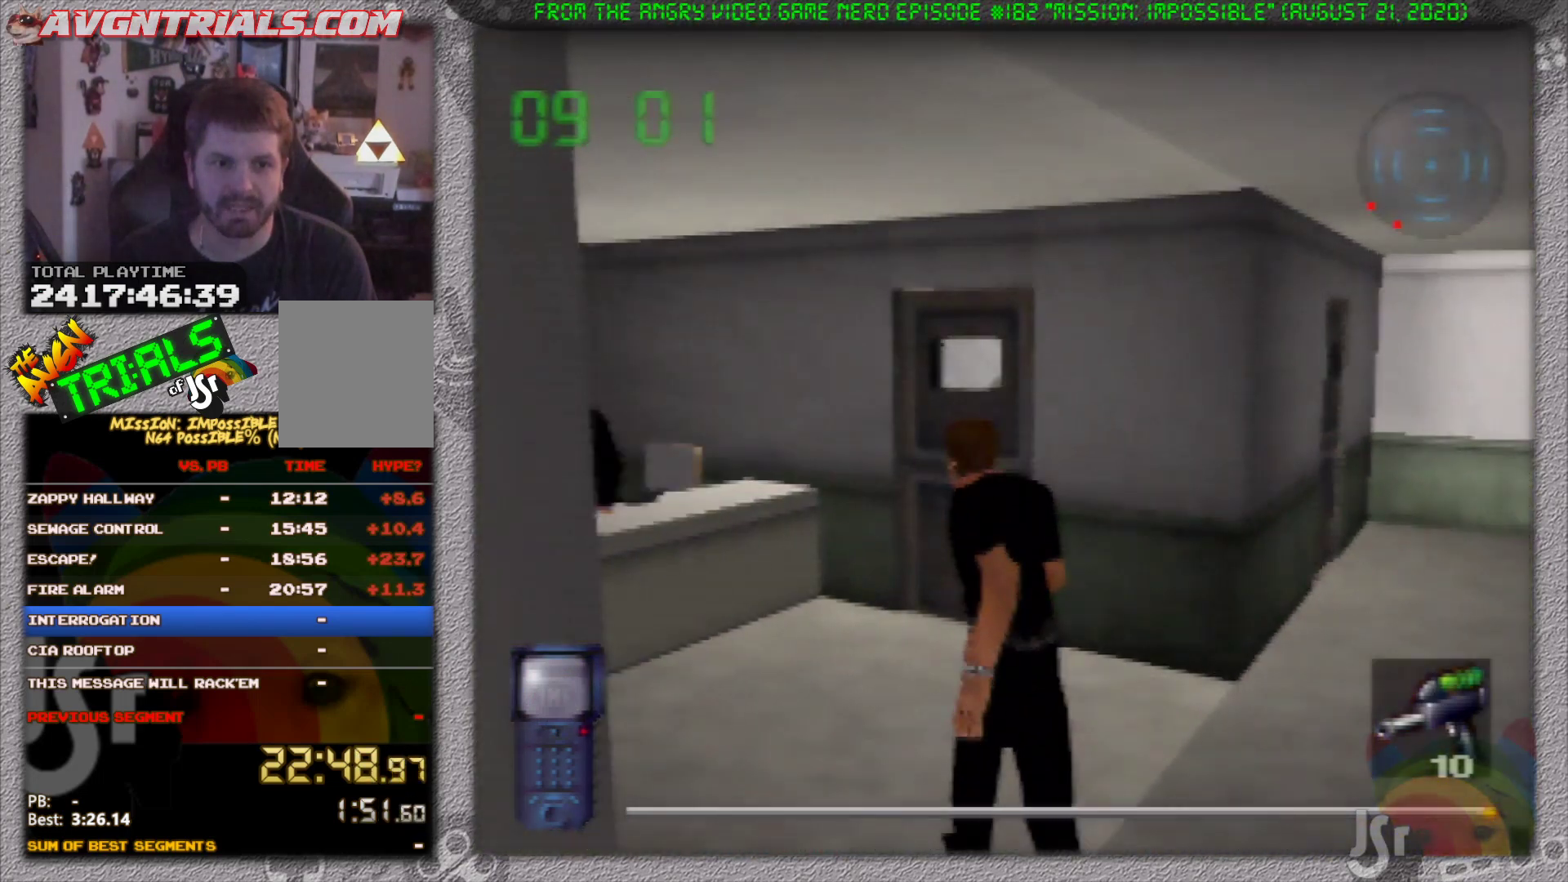
{"buttons": ["R1"], "left_stick": "center", "events": [[50, "R1", "down"], [133, "left_stick", "center"]]}
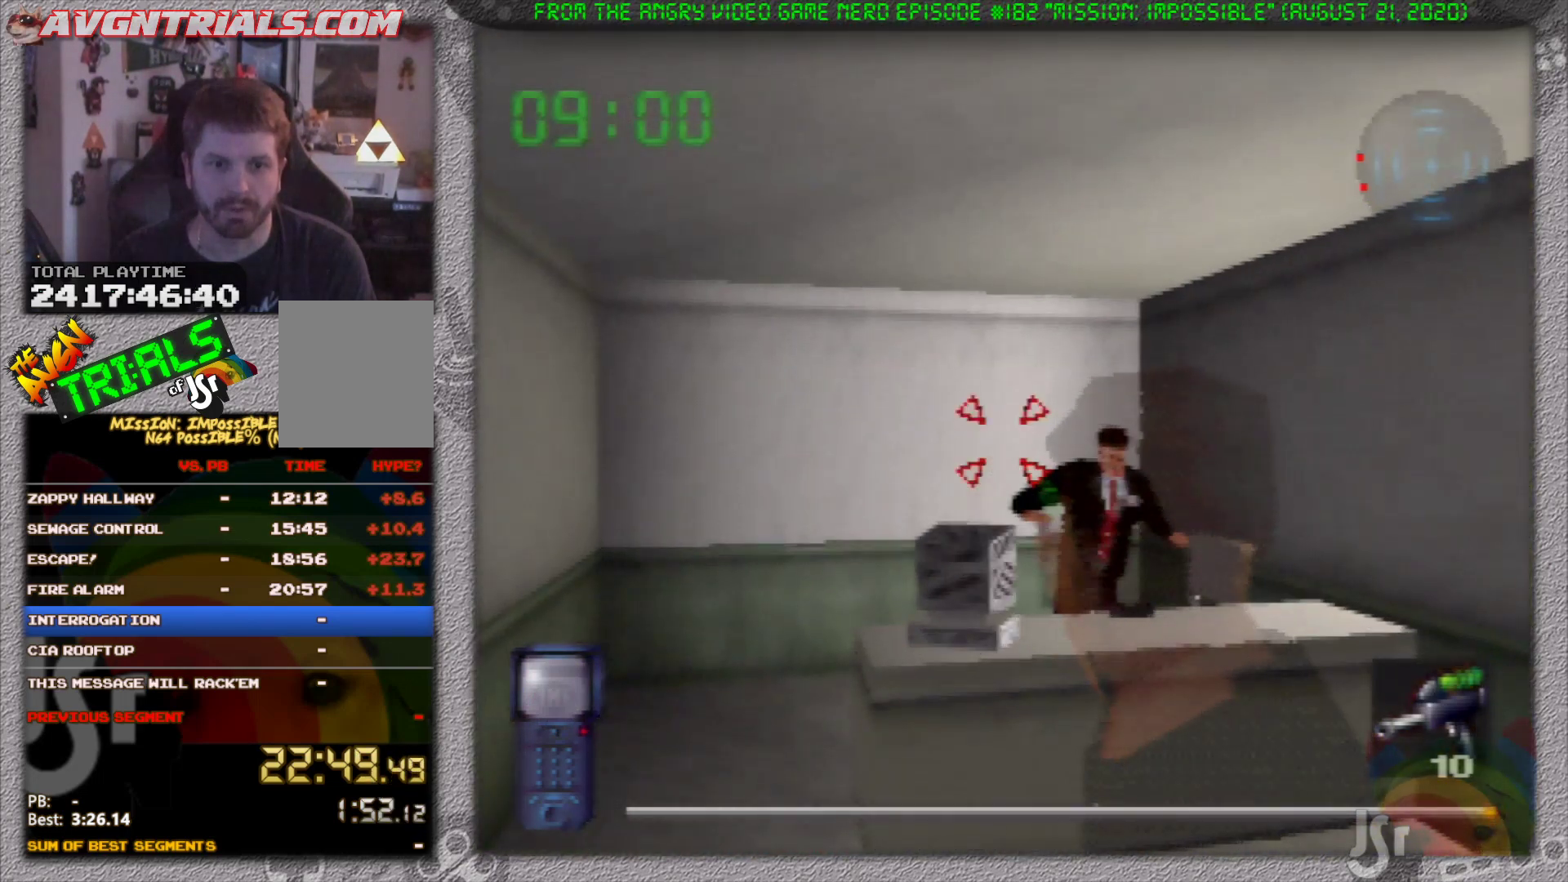
{"buttons": ["R1"], "left_stick": "center", "events": [[33, "left_stick", "right"], [117, "left_stick", "up"], [183, "left_stick", "center"], [450, "left_stick", "right"], [500, "left_stick", "center"]]}
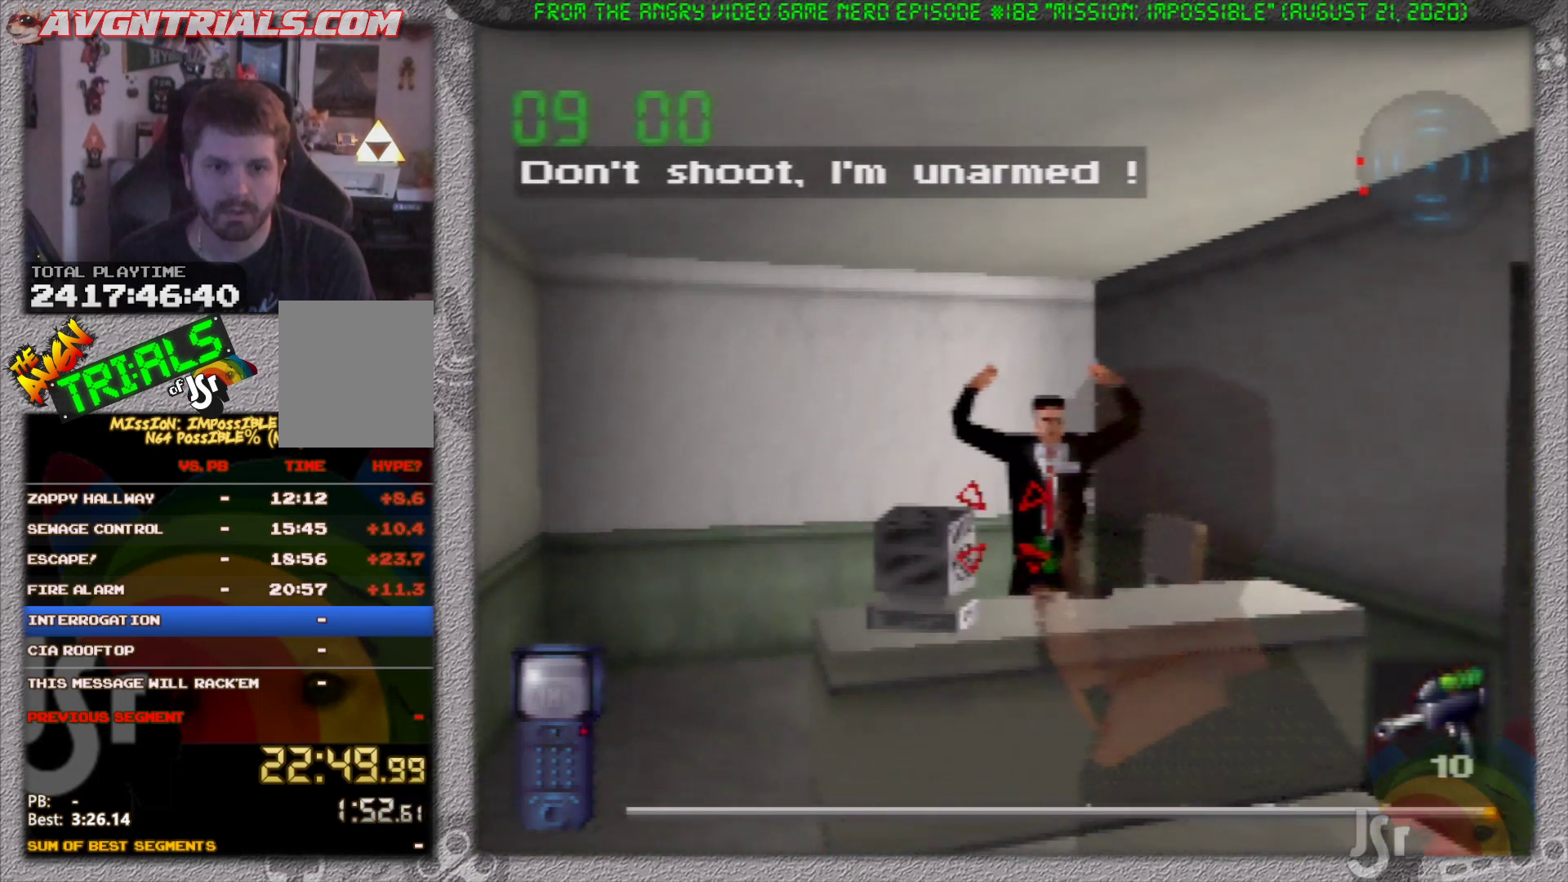
{"buttons": ["R1"], "left_stick": "center", "events": [[417, "left_stick", "right"], [483, "left_stick", "center"]]}
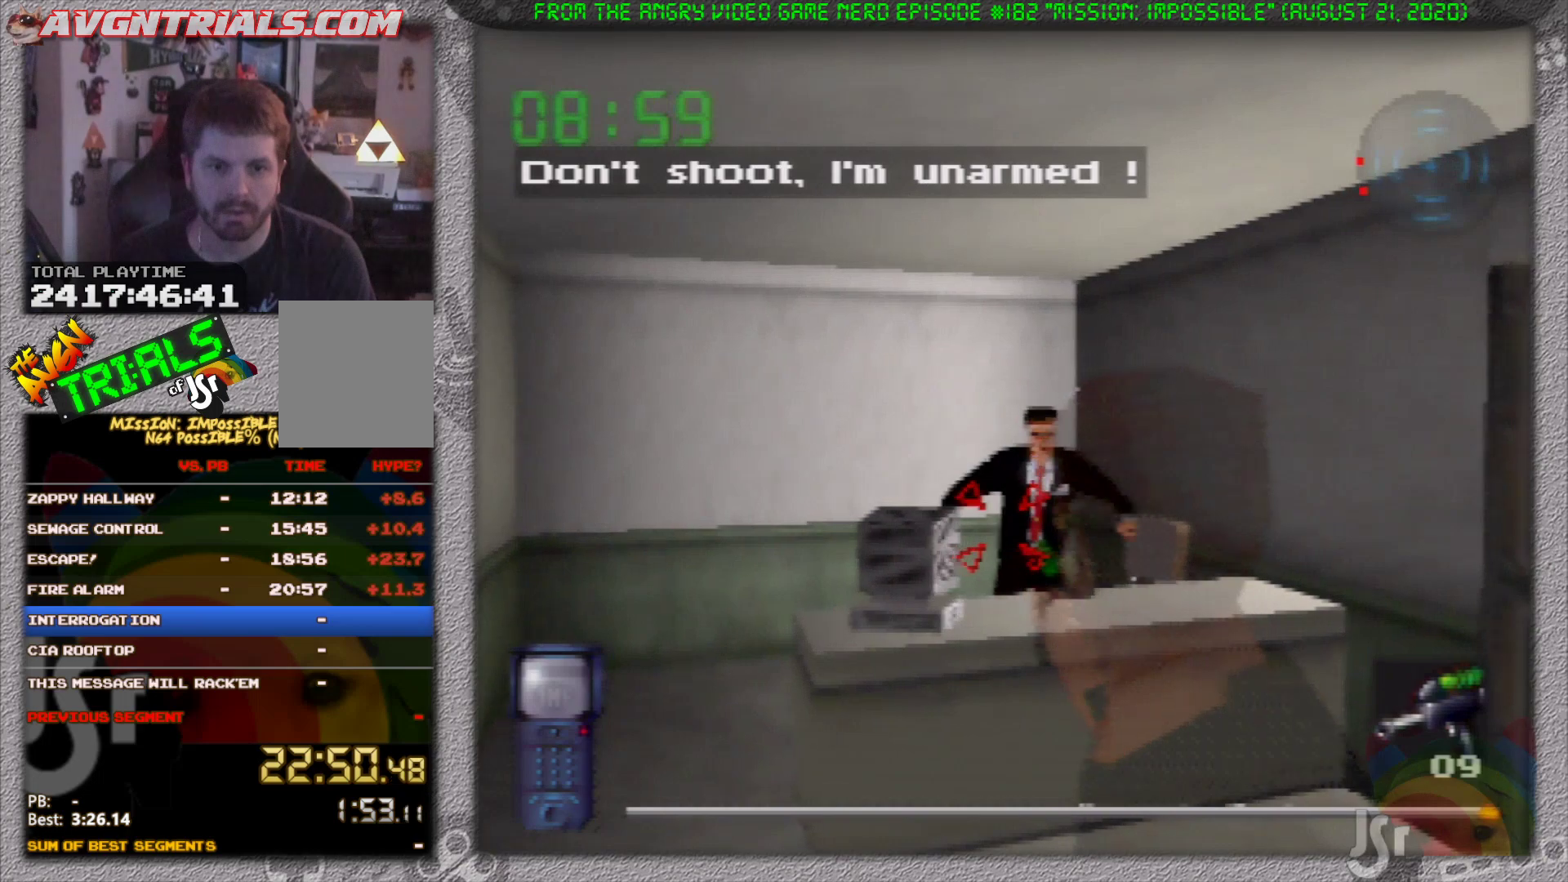
{"buttons": [], "left_stick": "up-right", "events": [[183, "left_stick", "right"], [200, "R1", "up"], [267, "left_stick", "up-right"]]}
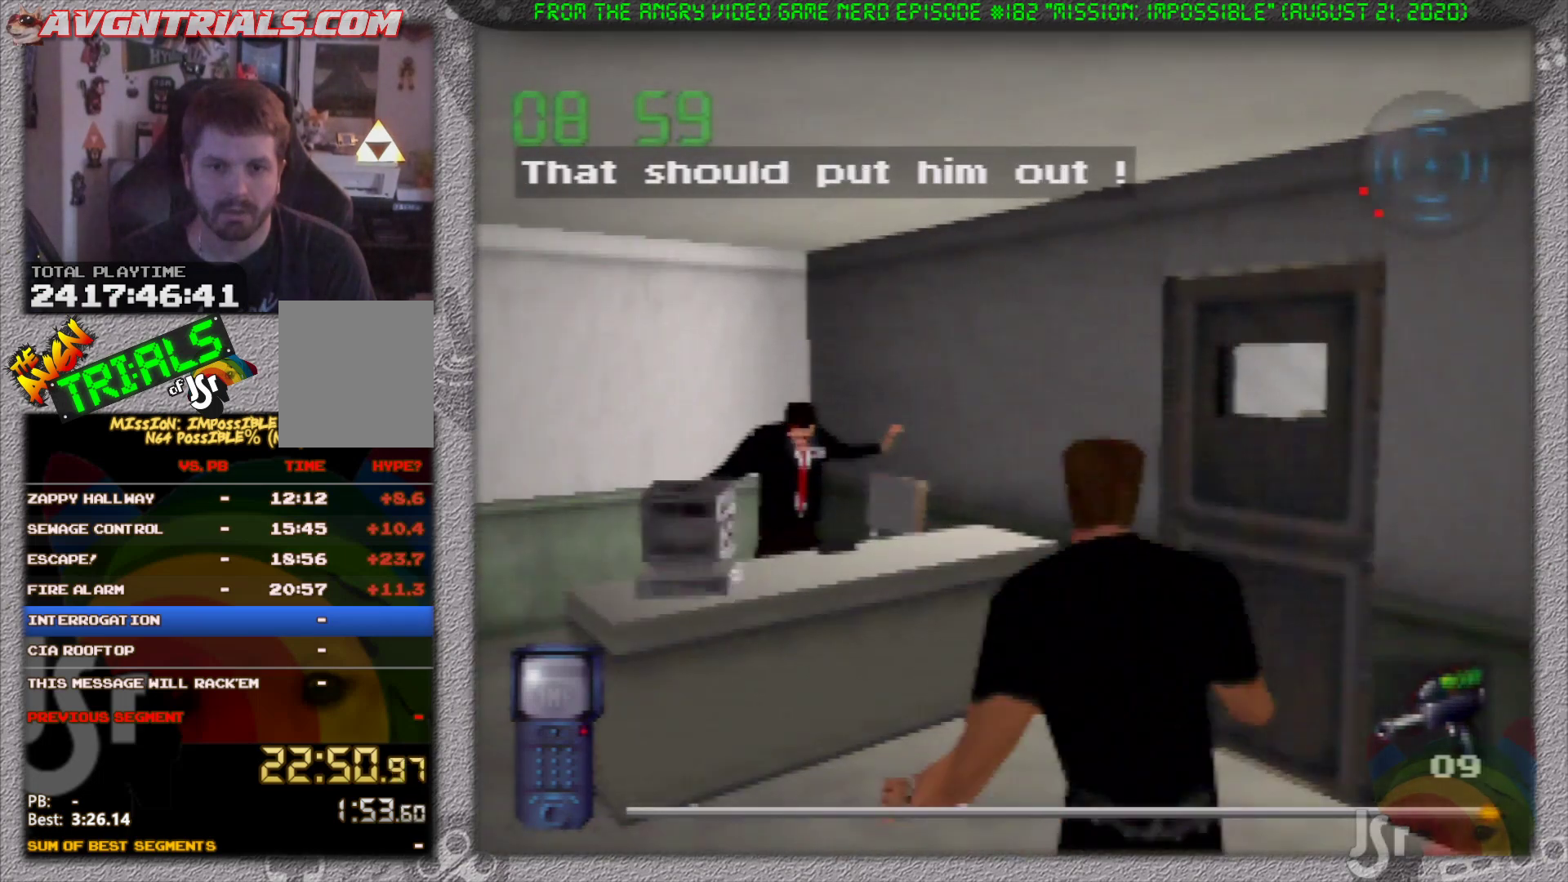
{"buttons": [], "left_stick": "up-right", "events": [[33, "left_stick", "up"], [367, "left_stick", "up-right"], [400, "A", "down"], [500, "A", "up"]]}
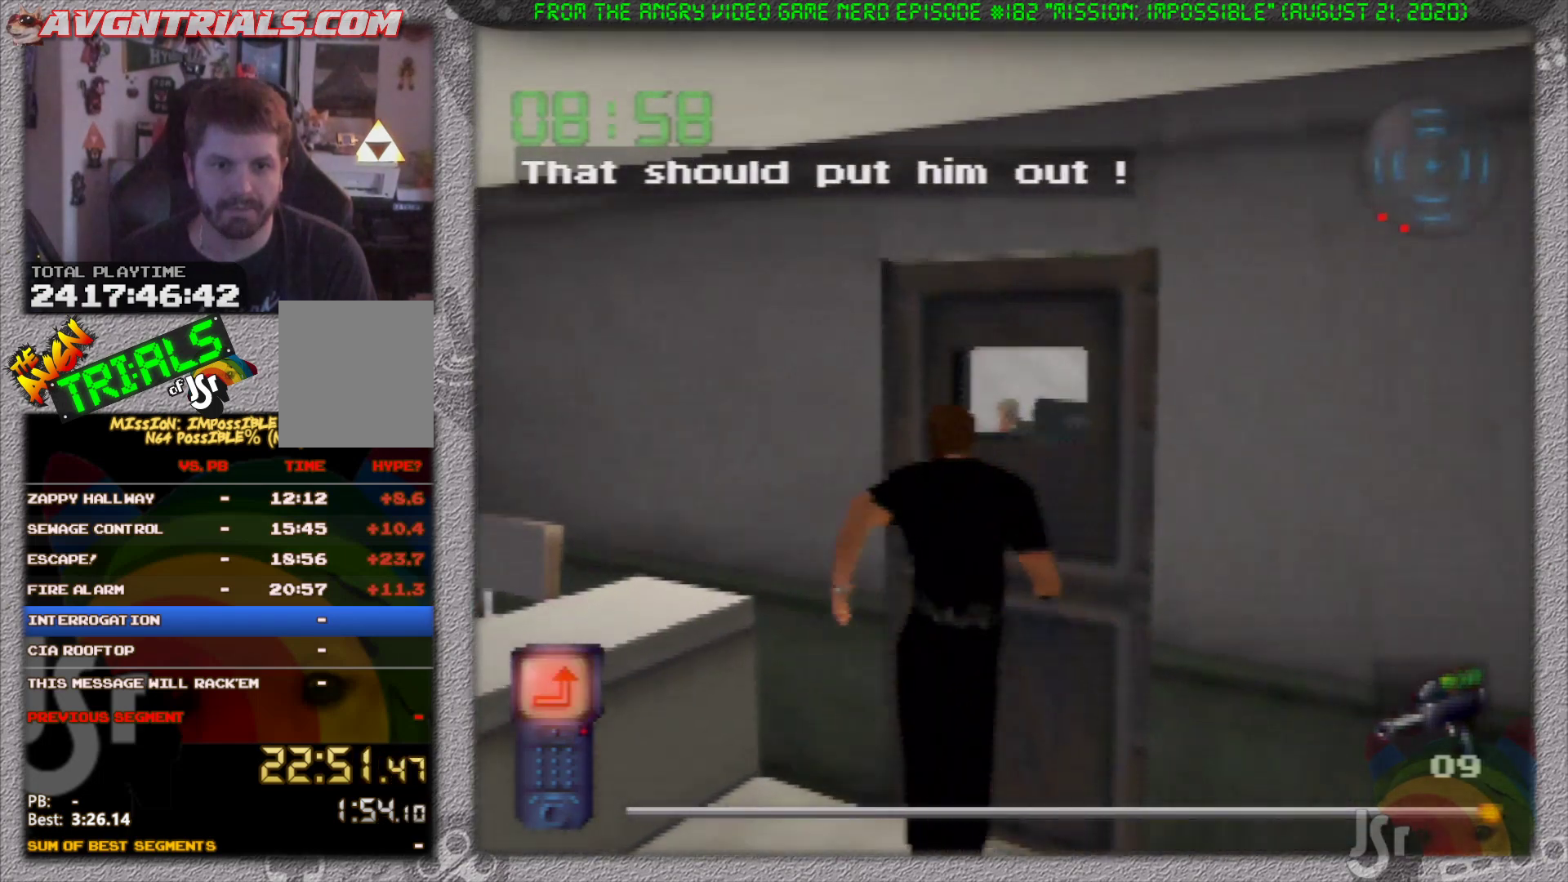
{"buttons": [], "left_stick": "right", "events": [[33, "left_stick", "center"], [450, "left_stick", "right"]]}
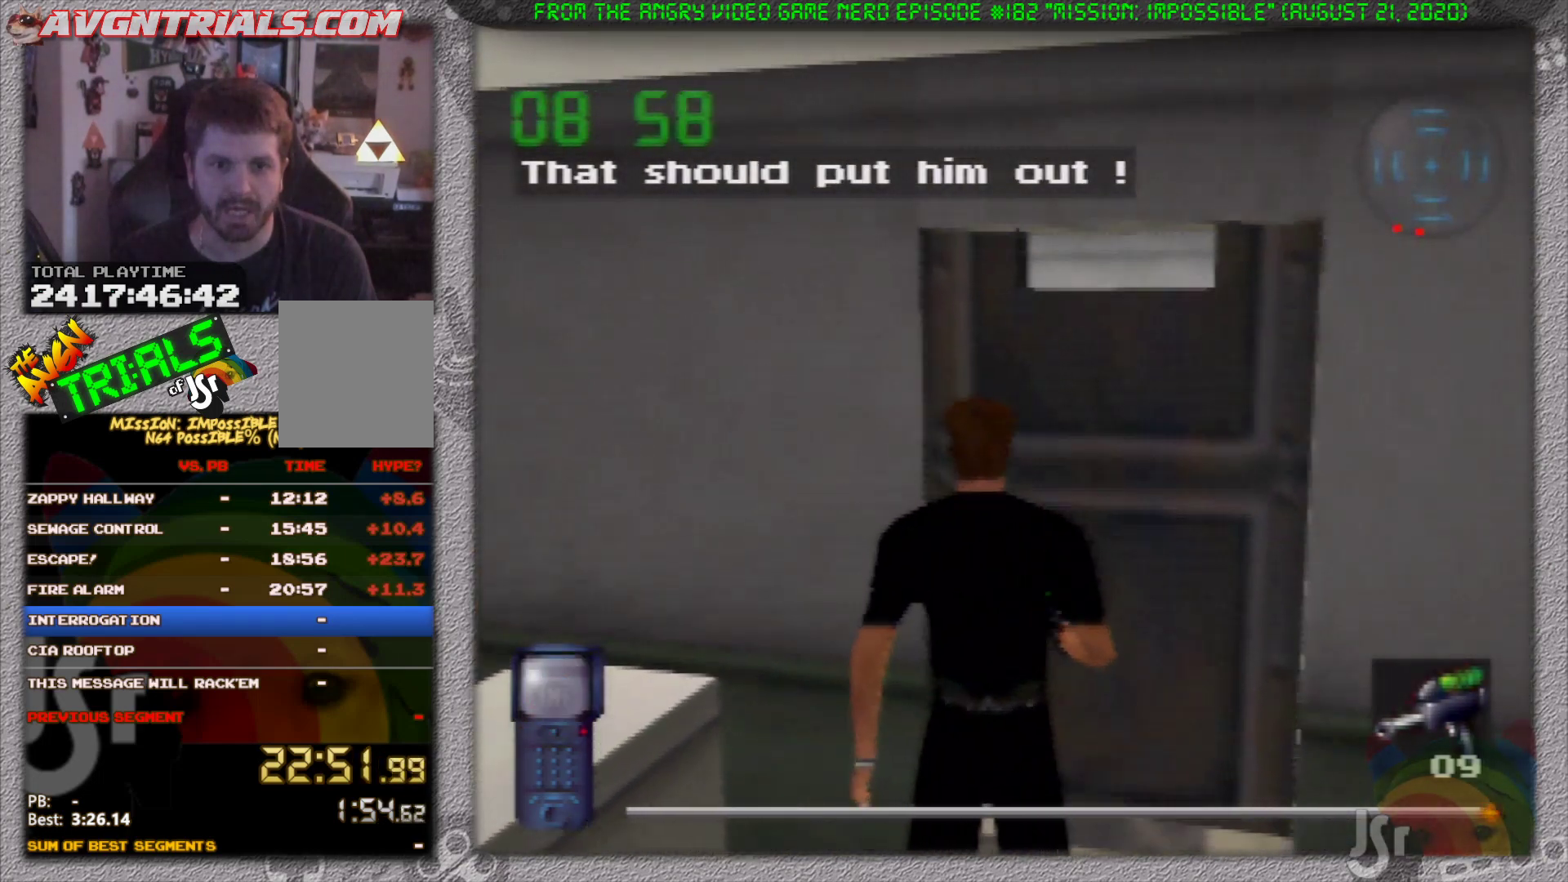
{"buttons": [], "left_stick": "center", "events": [[117, "left_stick", "center"]]}
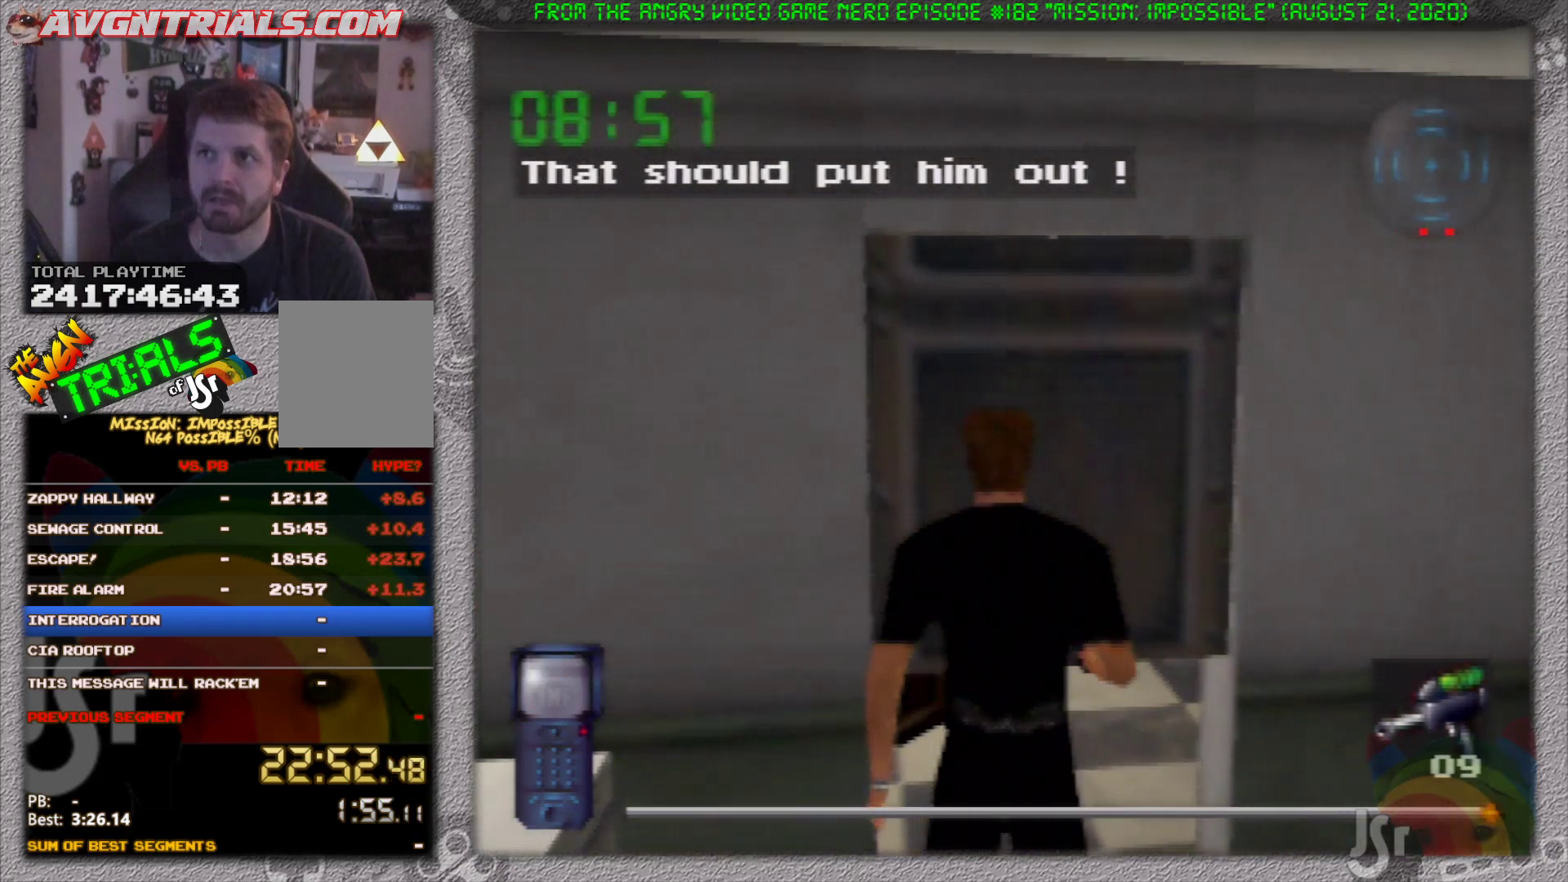
{"buttons": [], "left_stick": "up", "events": [[450, "left_stick", "up"]]}
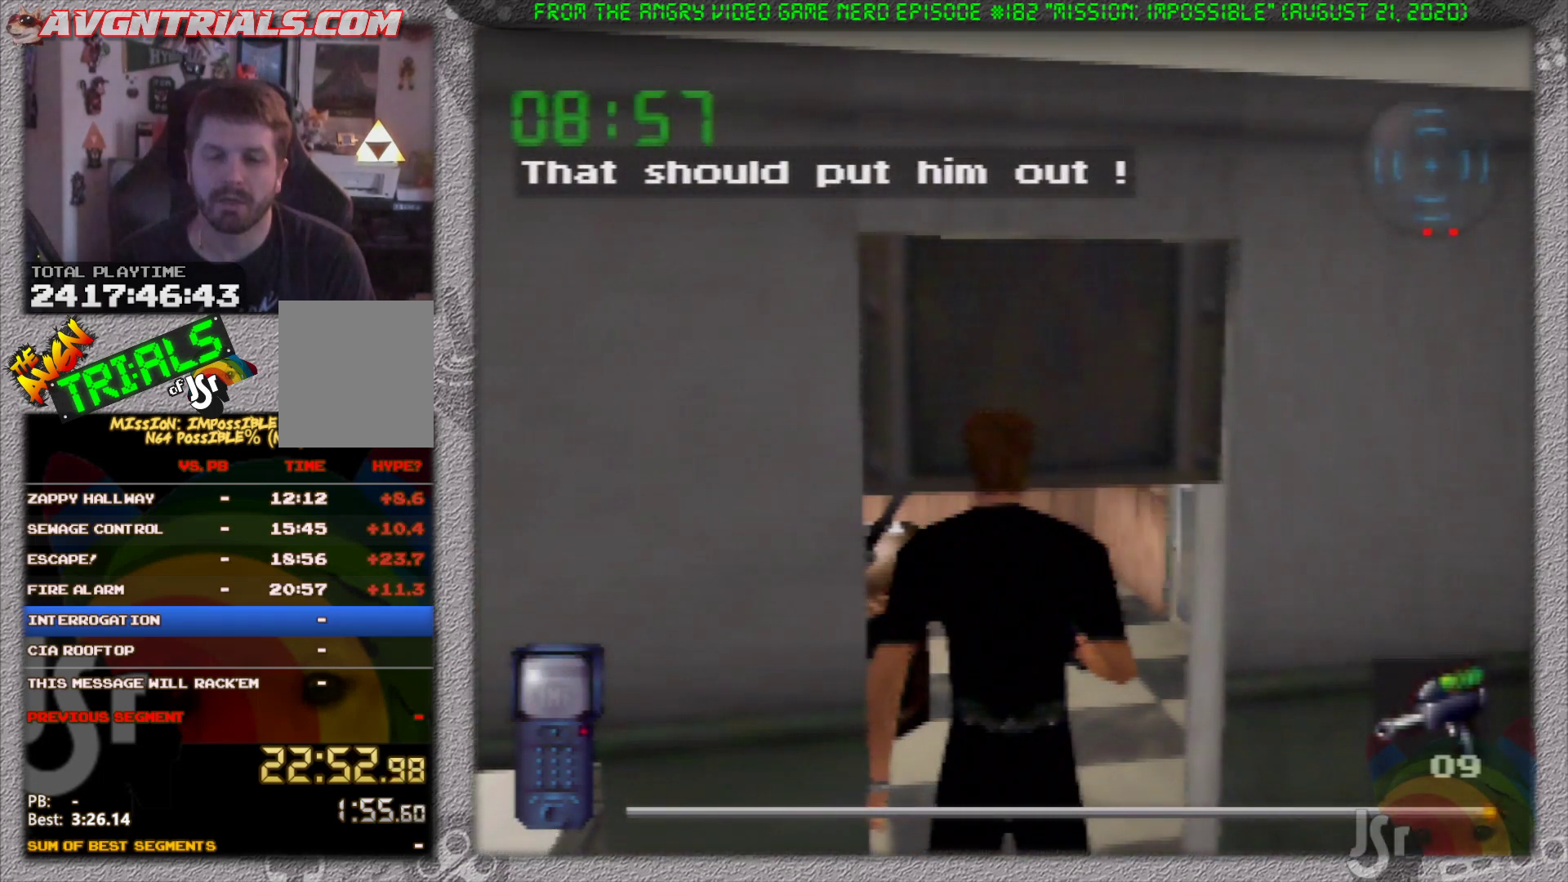
{"buttons": [], "left_stick": "up", "events": []}
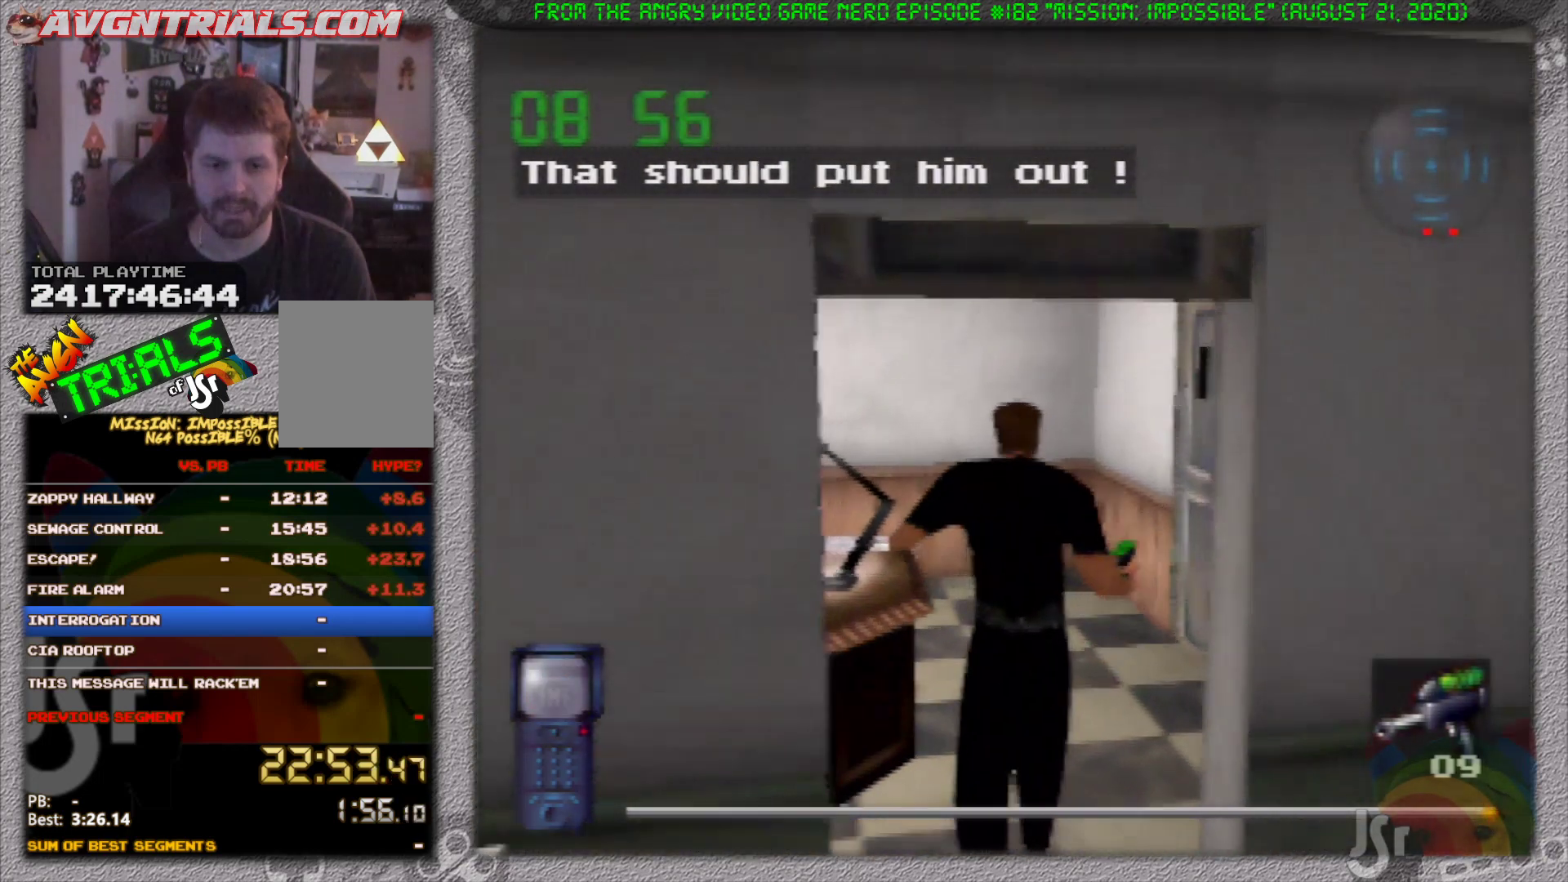
{"buttons": [], "left_stick": "up", "events": []}
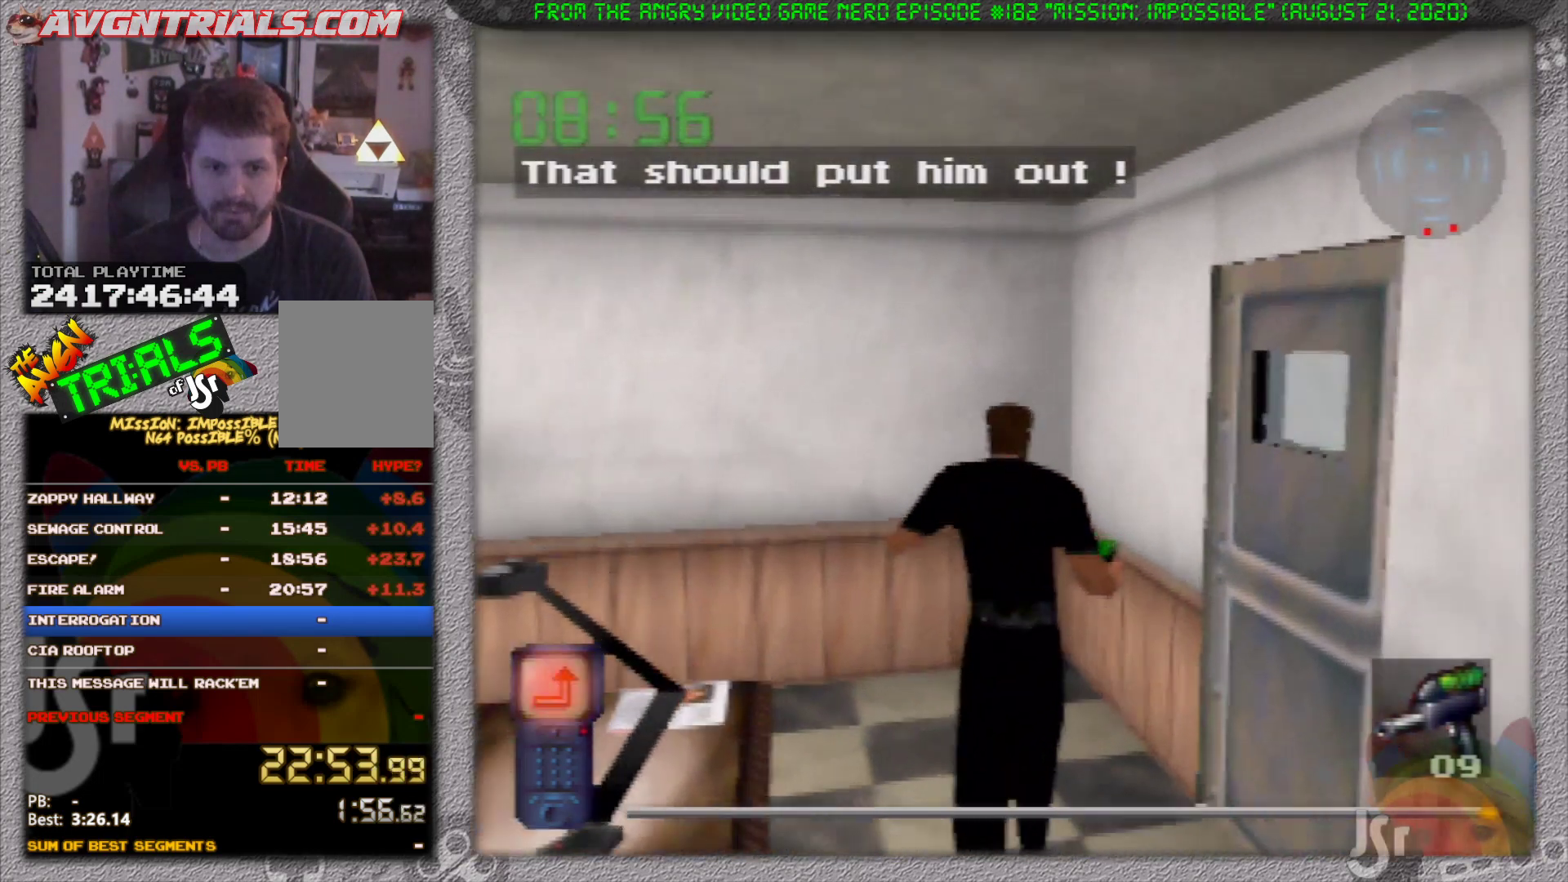
{"buttons": [], "left_stick": "left", "events": [[150, "left_stick", "up-left"], [300, "left_stick", "left"]]}
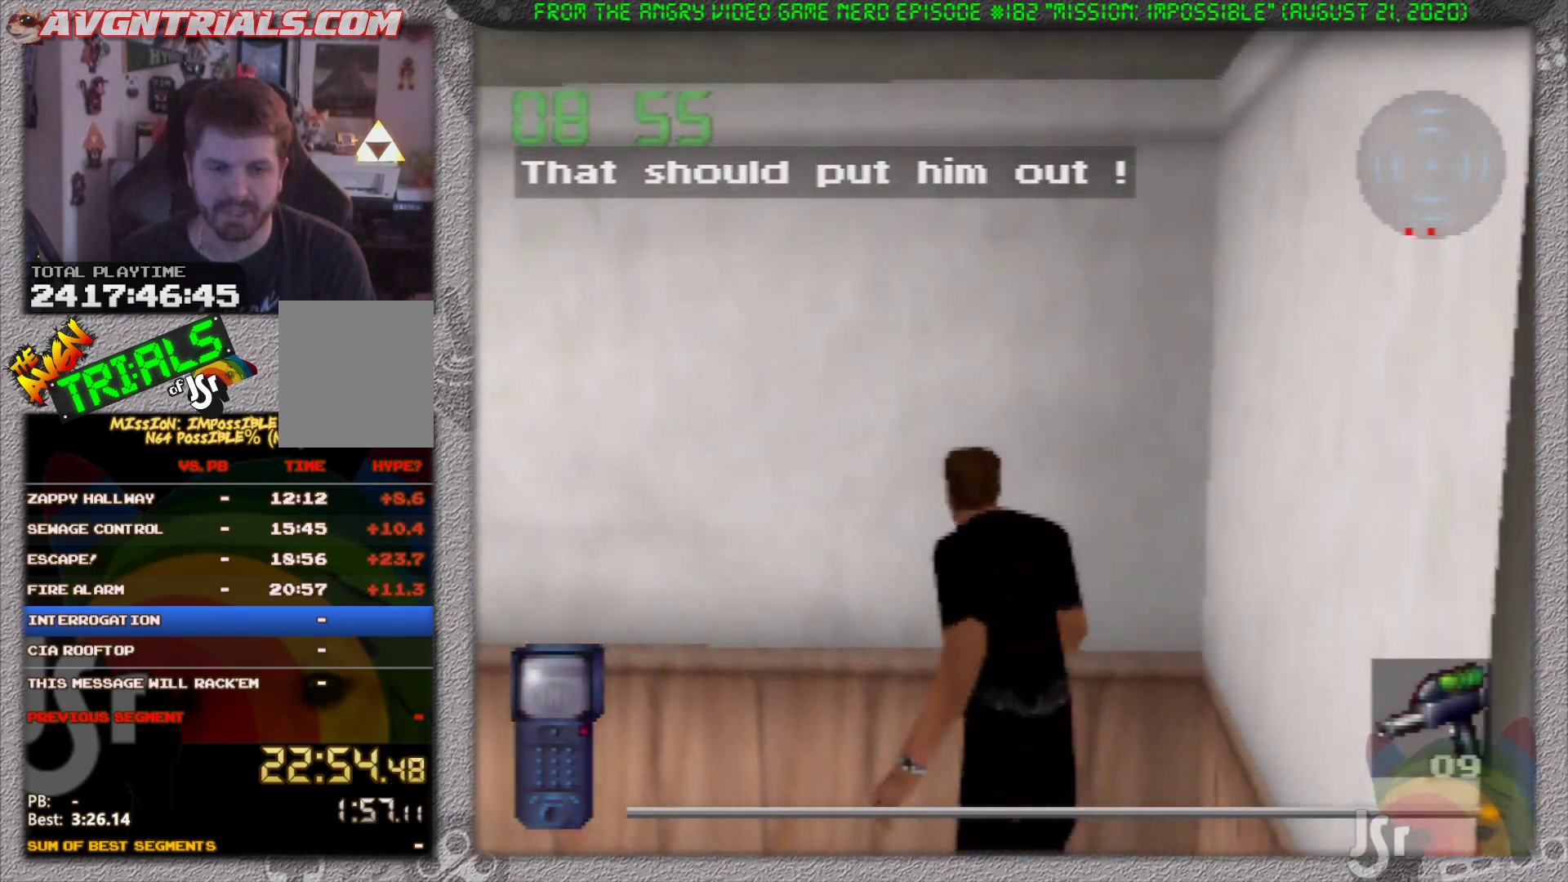
{"buttons": [], "left_stick": "down-left", "events": [[233, "left_stick", "down-left"]]}
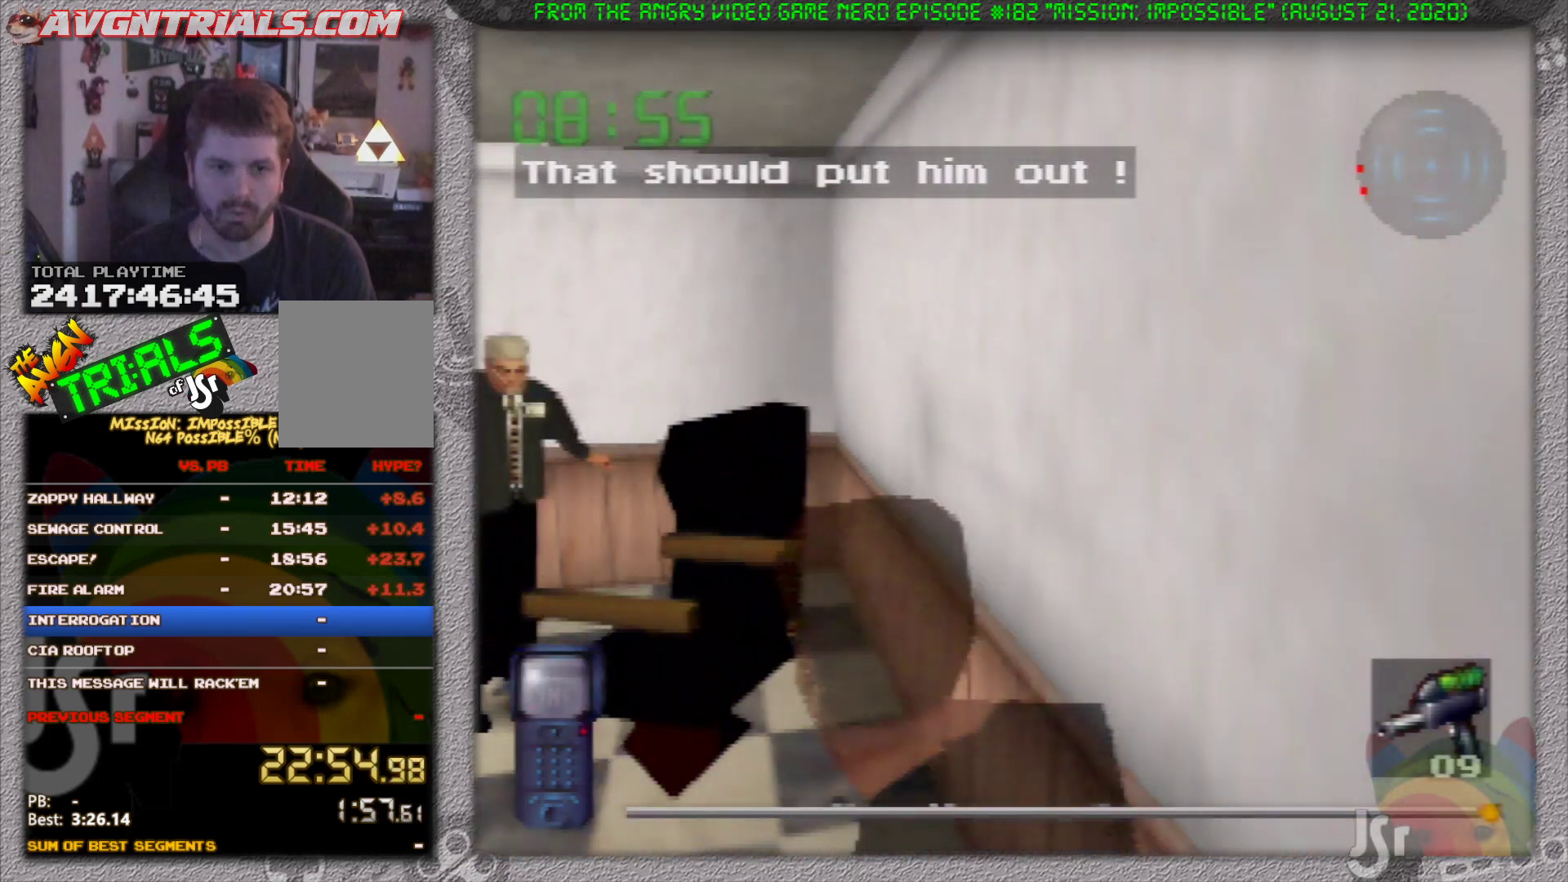
{"buttons": [], "left_stick": "down", "events": [[17, "left_stick", "down"]]}
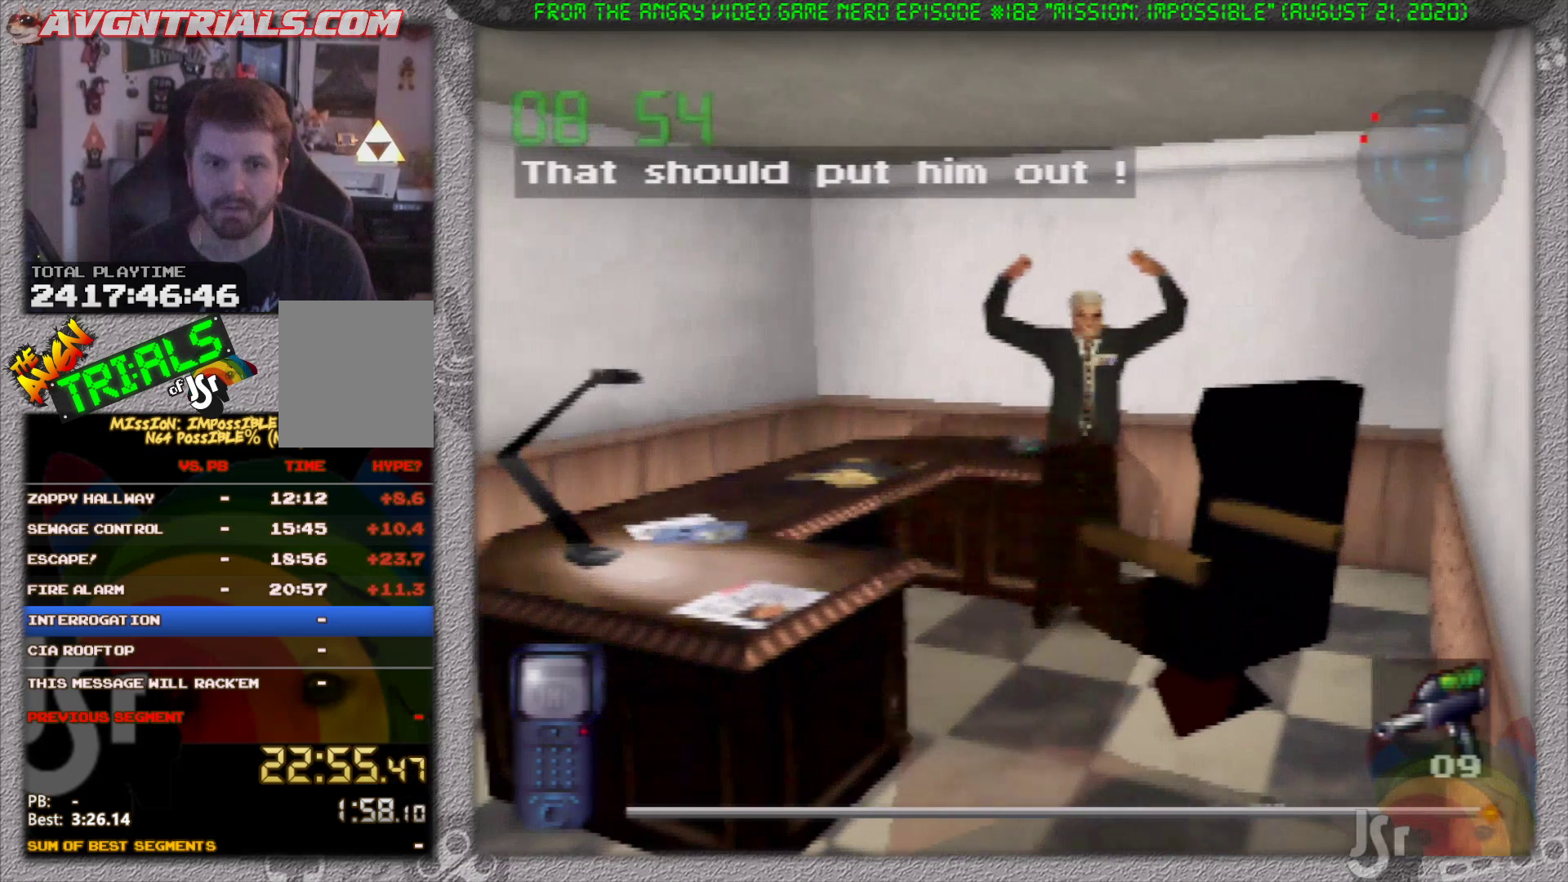
{"buttons": [], "left_stick": "center", "events": [[17, "left_stick", "center"]]}